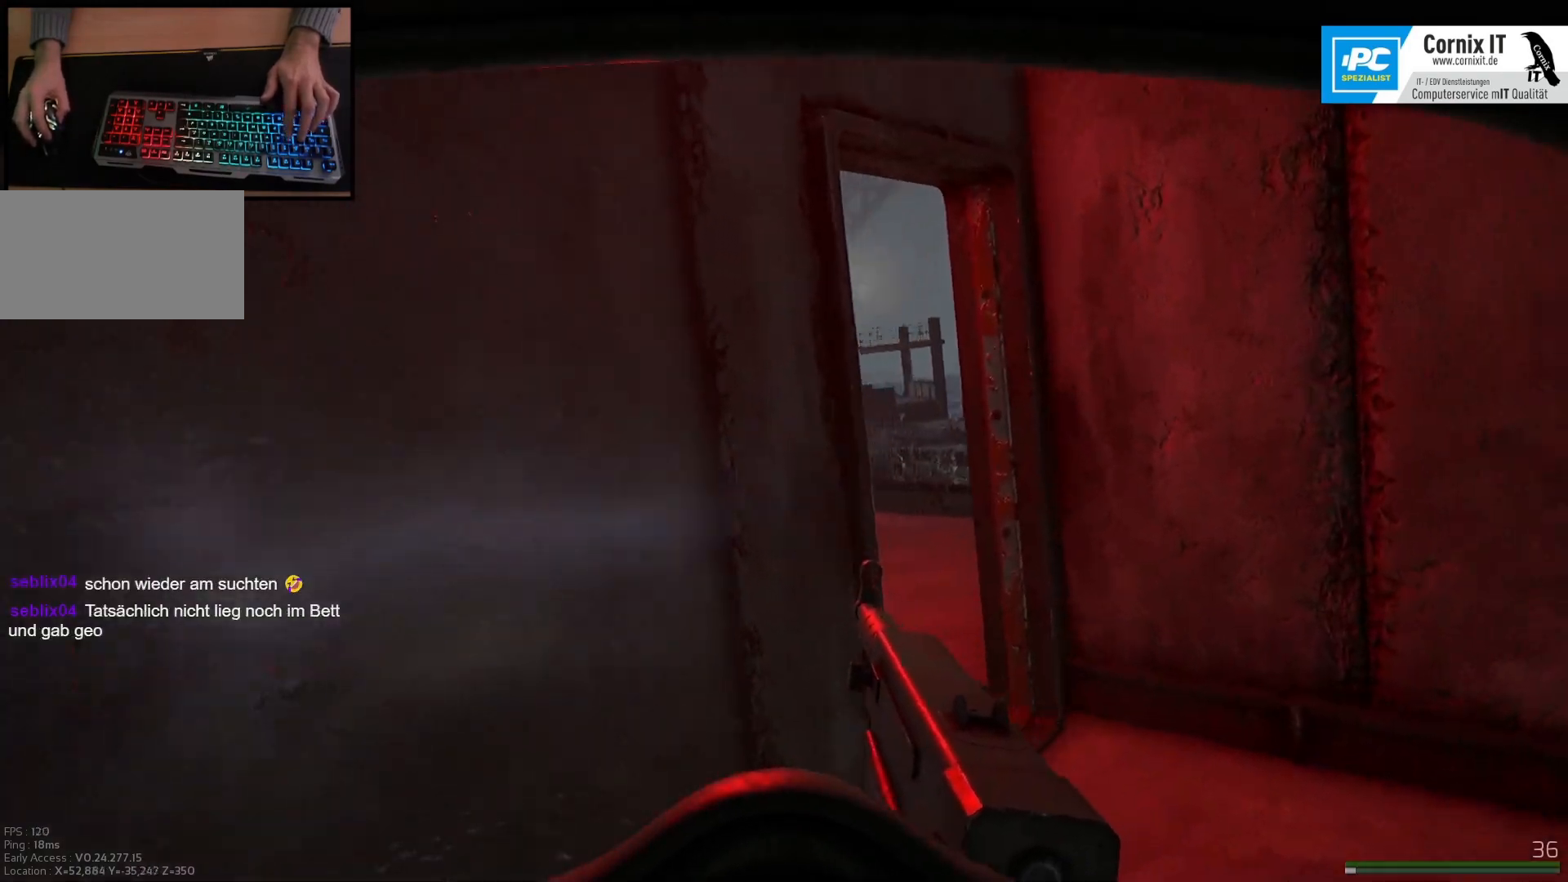
Gameplay with keyboard and mouse; each line is a JSON object with the keys and mouse buttons held at the frame after it. "events" lists presses ("down") and releases ("up") of "a", "ctrl", "d", "e", "q", "s", "shift", "space", "w", "mouse_left", "mouse_wheel", "mouse_right", "mouse_mb4" and "mouse_mb5" between this image and that frame as [ms after this image, input, new state], when the widget could be followed in between. "mouse_left", "mouse_wheel", "mouse_right", "mouse_mb4", "mouse_mb5" = the "left", "wheel", "right", "mb4", "mb5" buttons of the "mouse" list. No other keys are recorded. "wheel" means that the mouse wheel is clicked or scrolled. Mouse movement is not recorded.
{"keys": ["e"], "mouse": [], "events": [[467, "d", "up"]]}
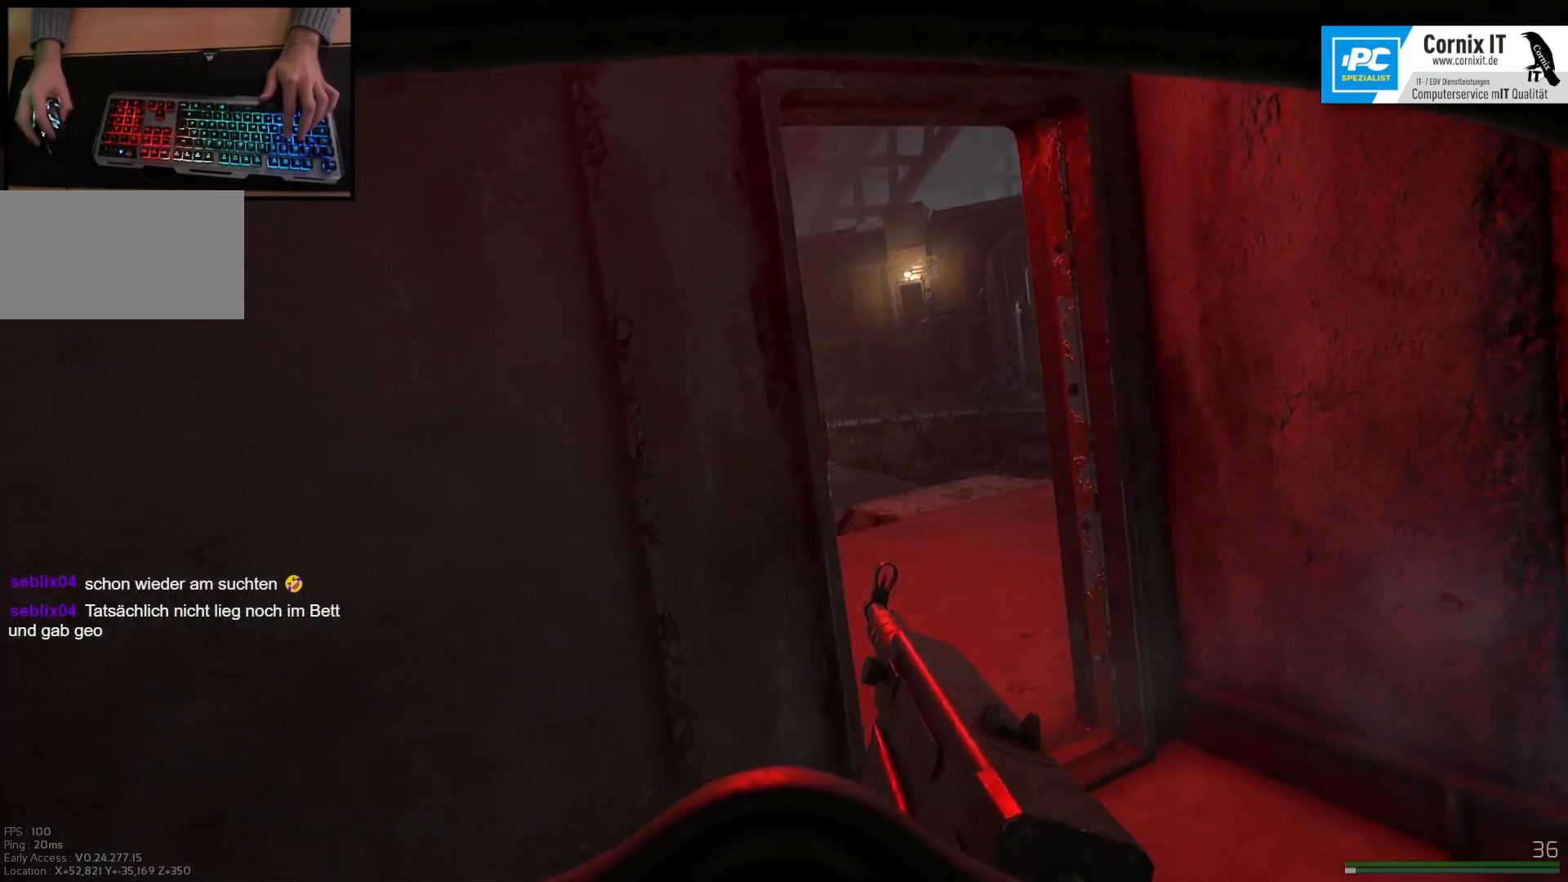
{"keys": ["a"], "mouse": [], "events": [[66, "d", "down"], [400, "d", "up"], [417, "a", "down"], [434, "e", "up"]]}
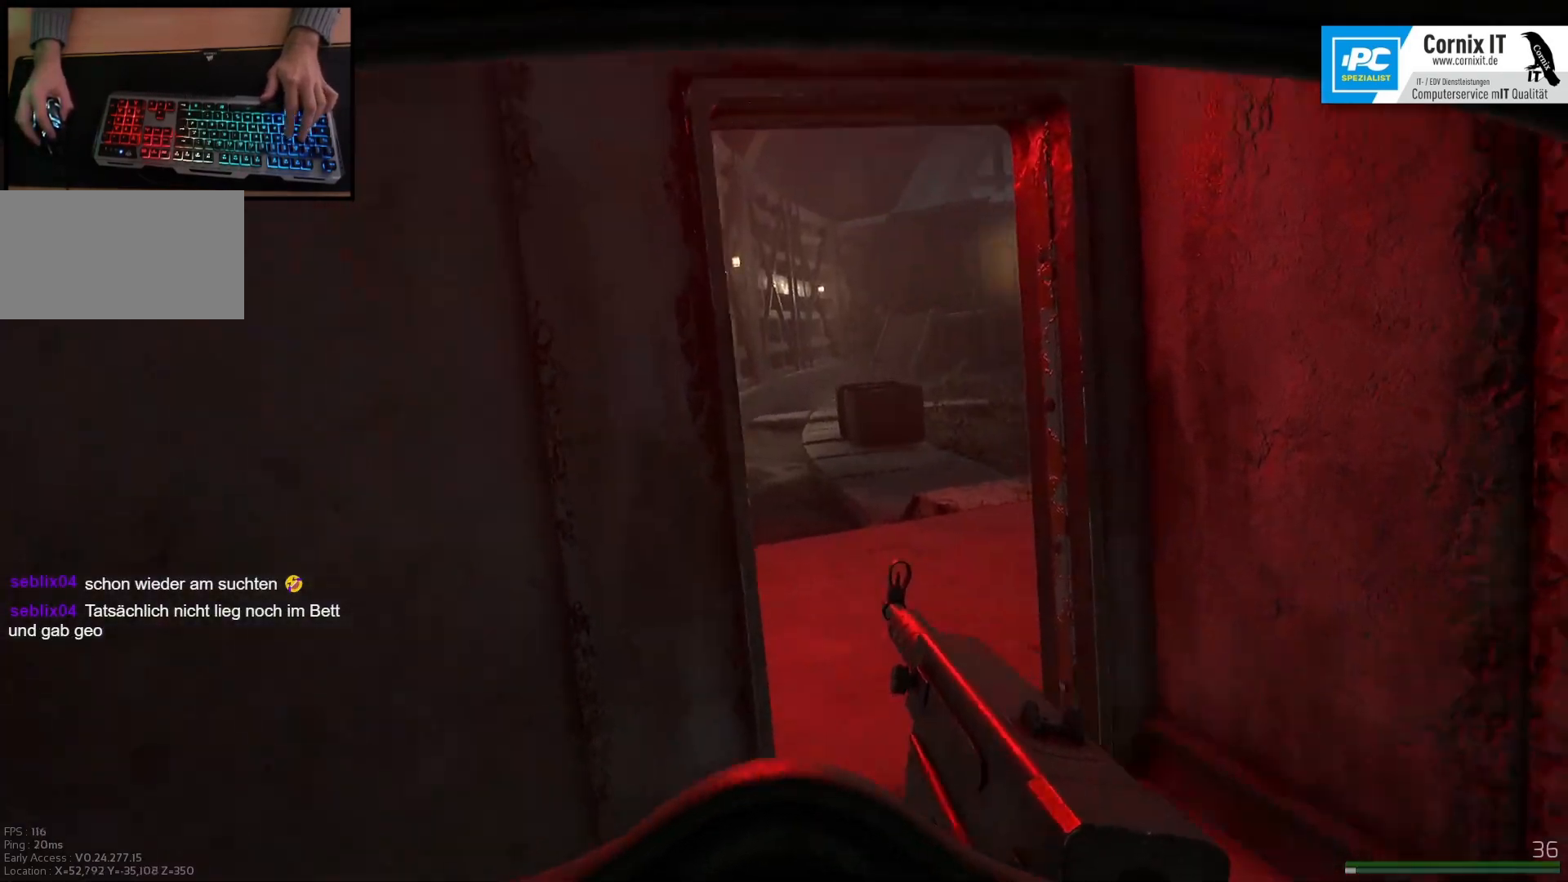
{"keys": ["w"], "mouse": [], "events": [[100, "w", "down"], [401, "a", "up"]]}
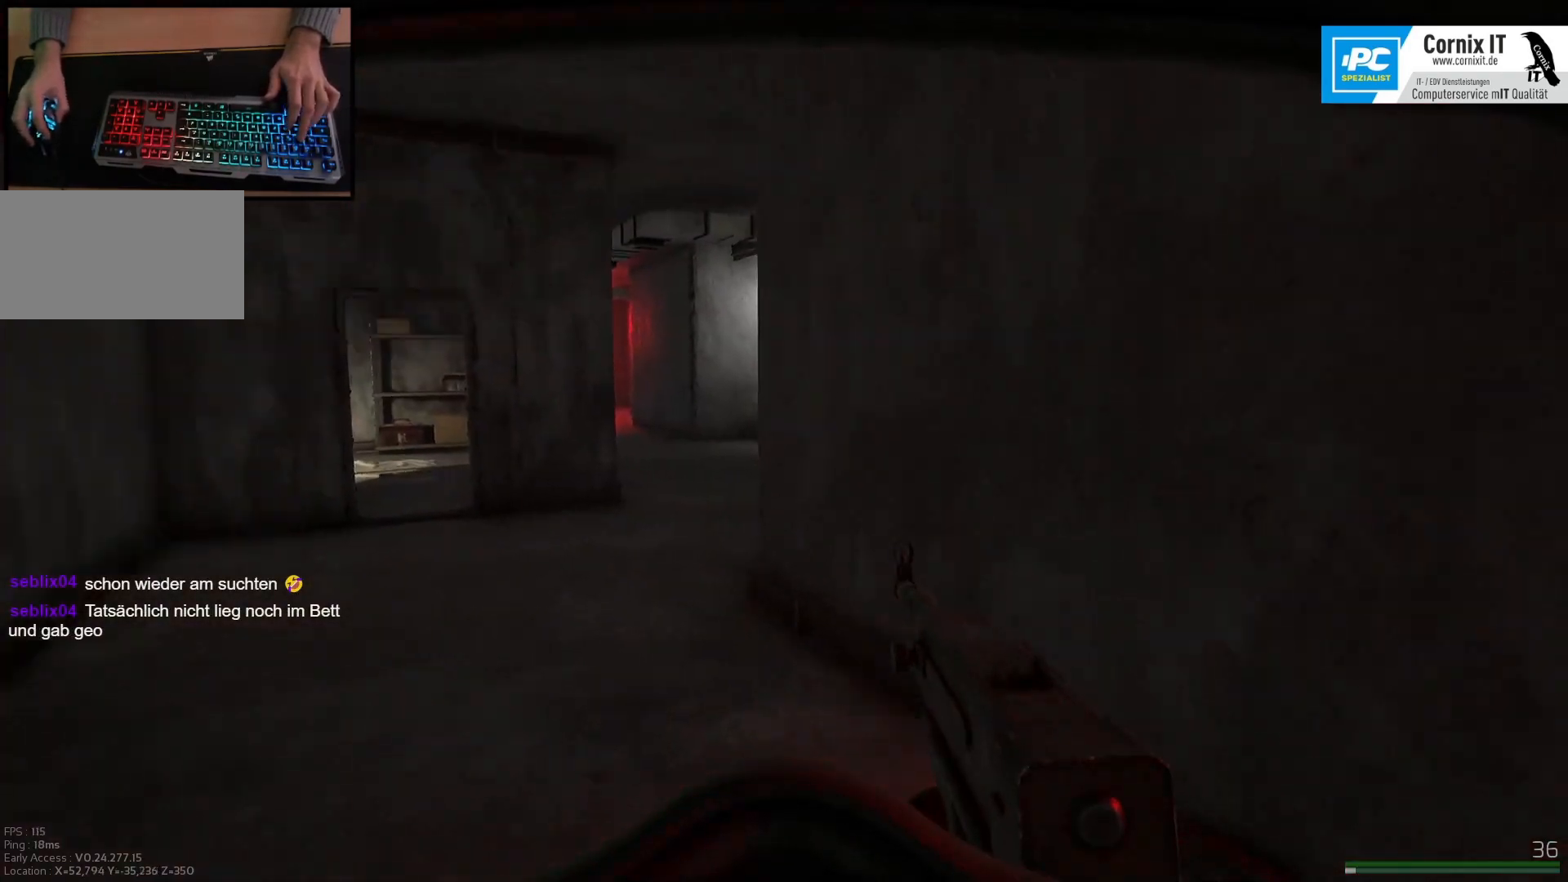
{"keys": ["d", "w"], "mouse": [], "events": [[300, "shift", "down"], [450, "d", "down"], [467, "shift", "up"]]}
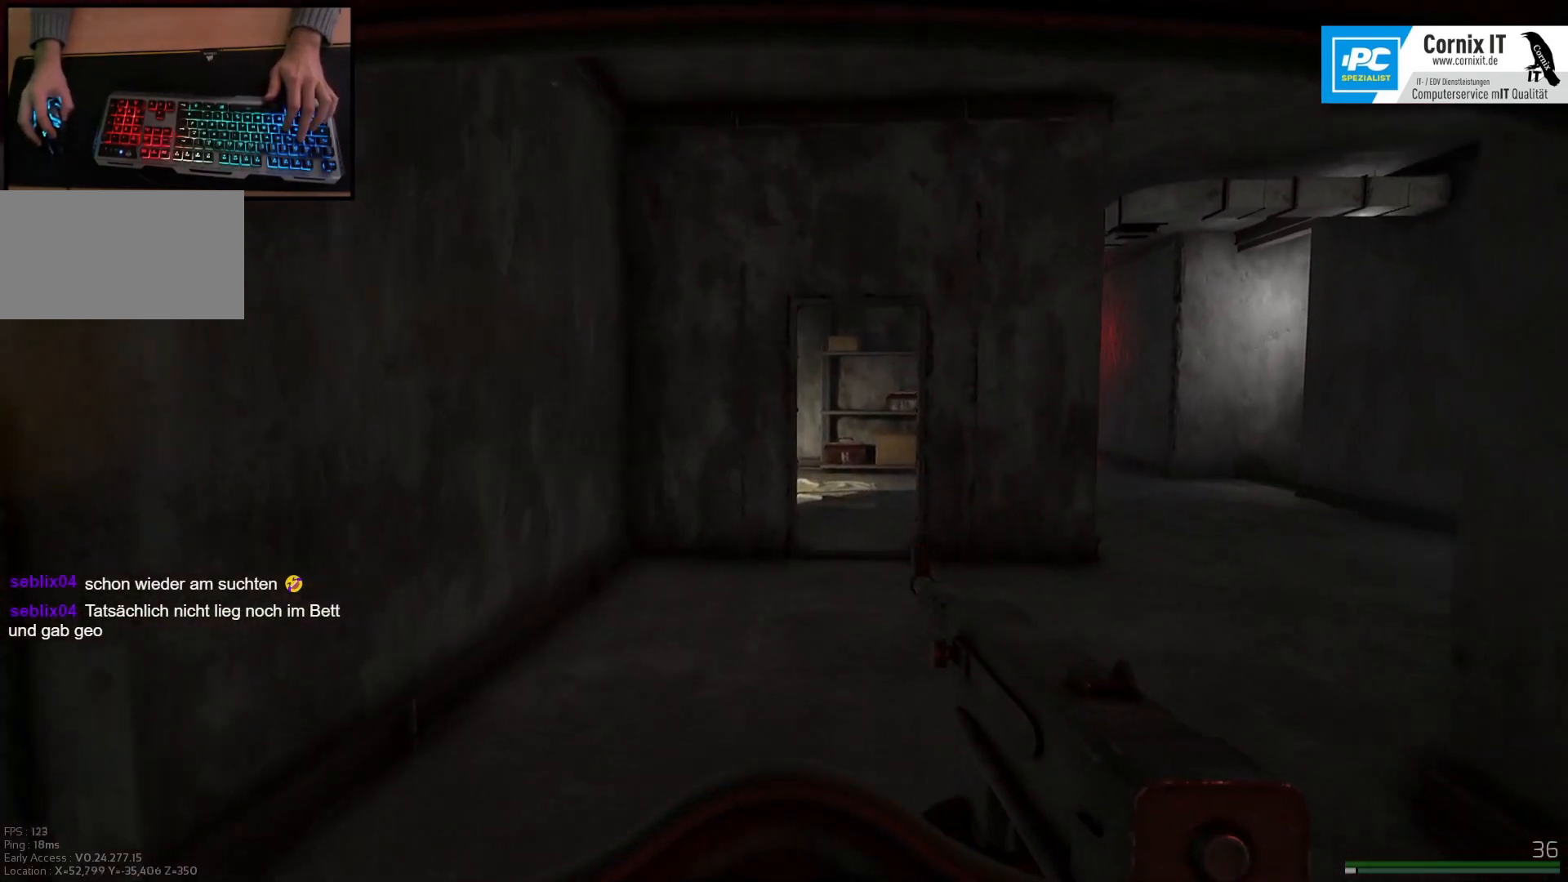
{"keys": ["w"], "mouse": [], "events": [[401, "d", "up"]]}
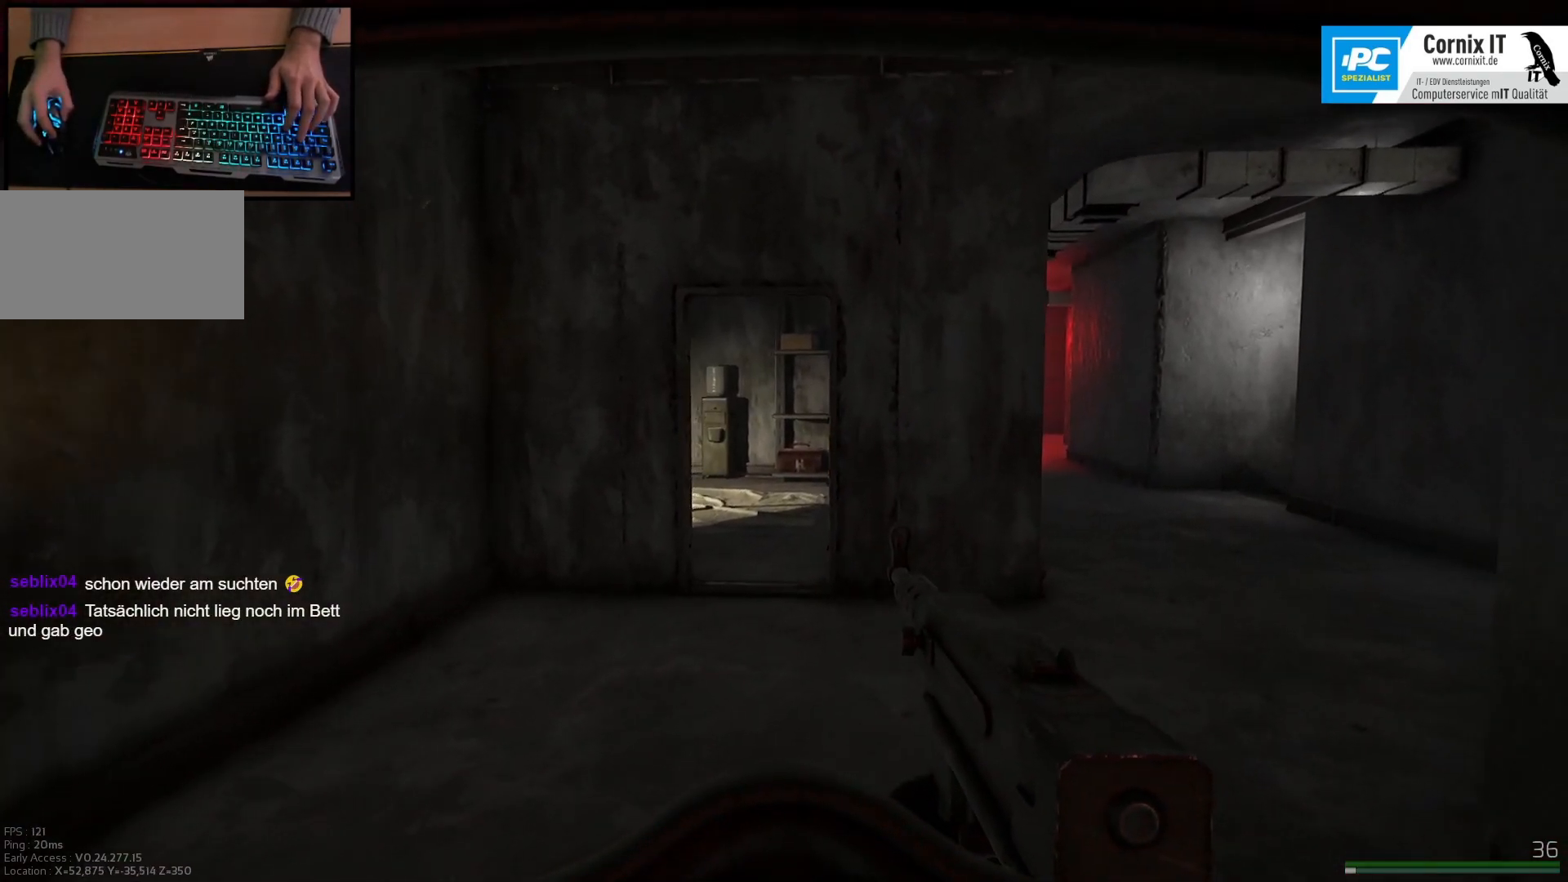
{"keys": ["d", "w"], "mouse": [], "events": [[384, "d", "down"]]}
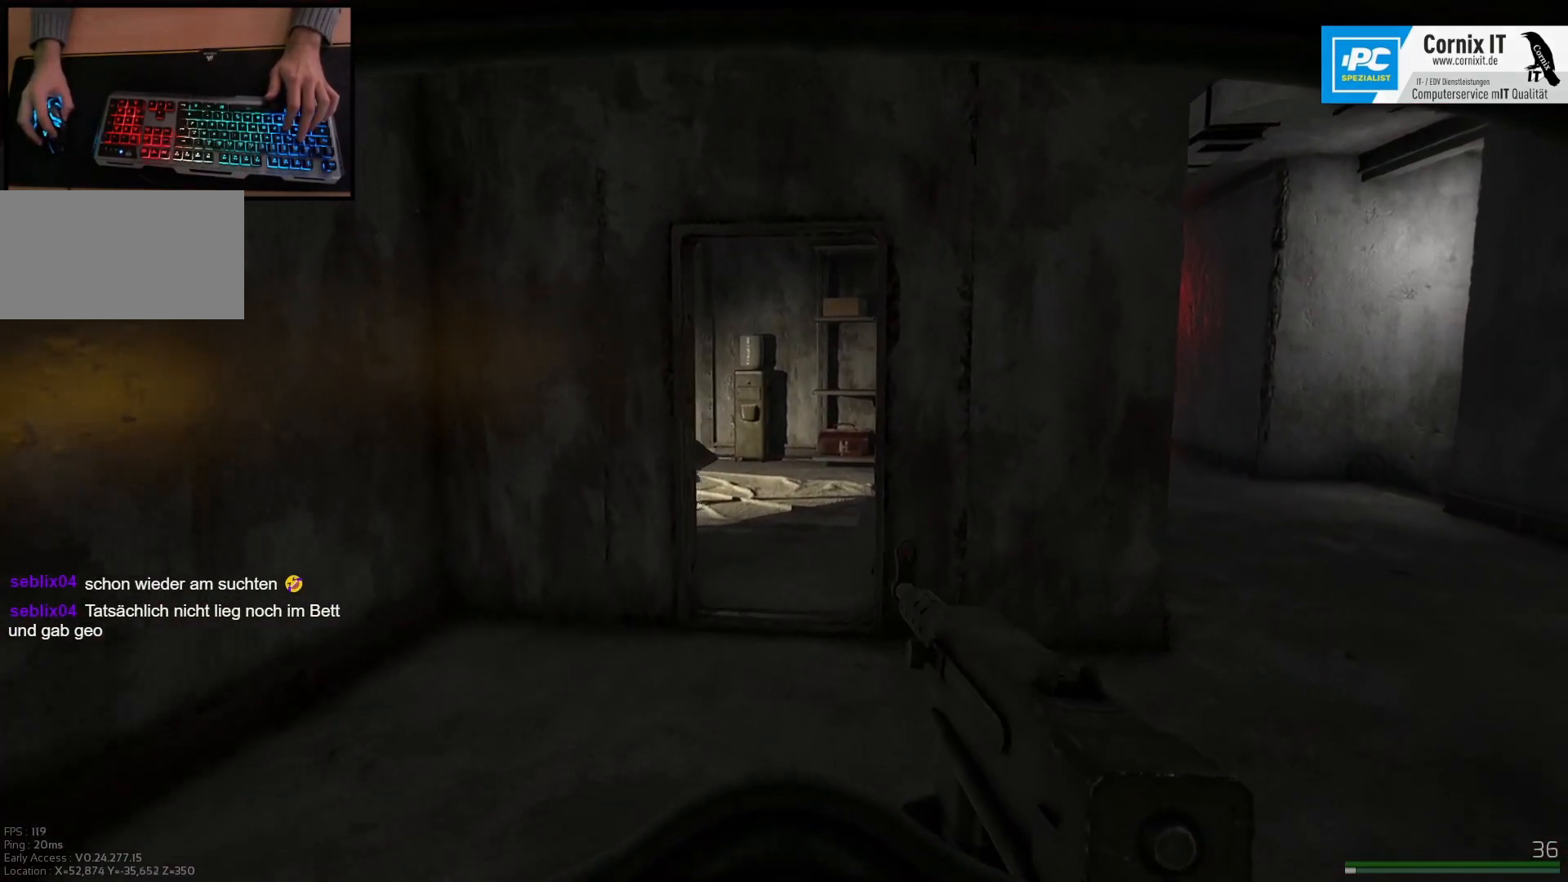
{"keys": ["w"], "mouse": [], "events": [[50, "d", "up"]]}
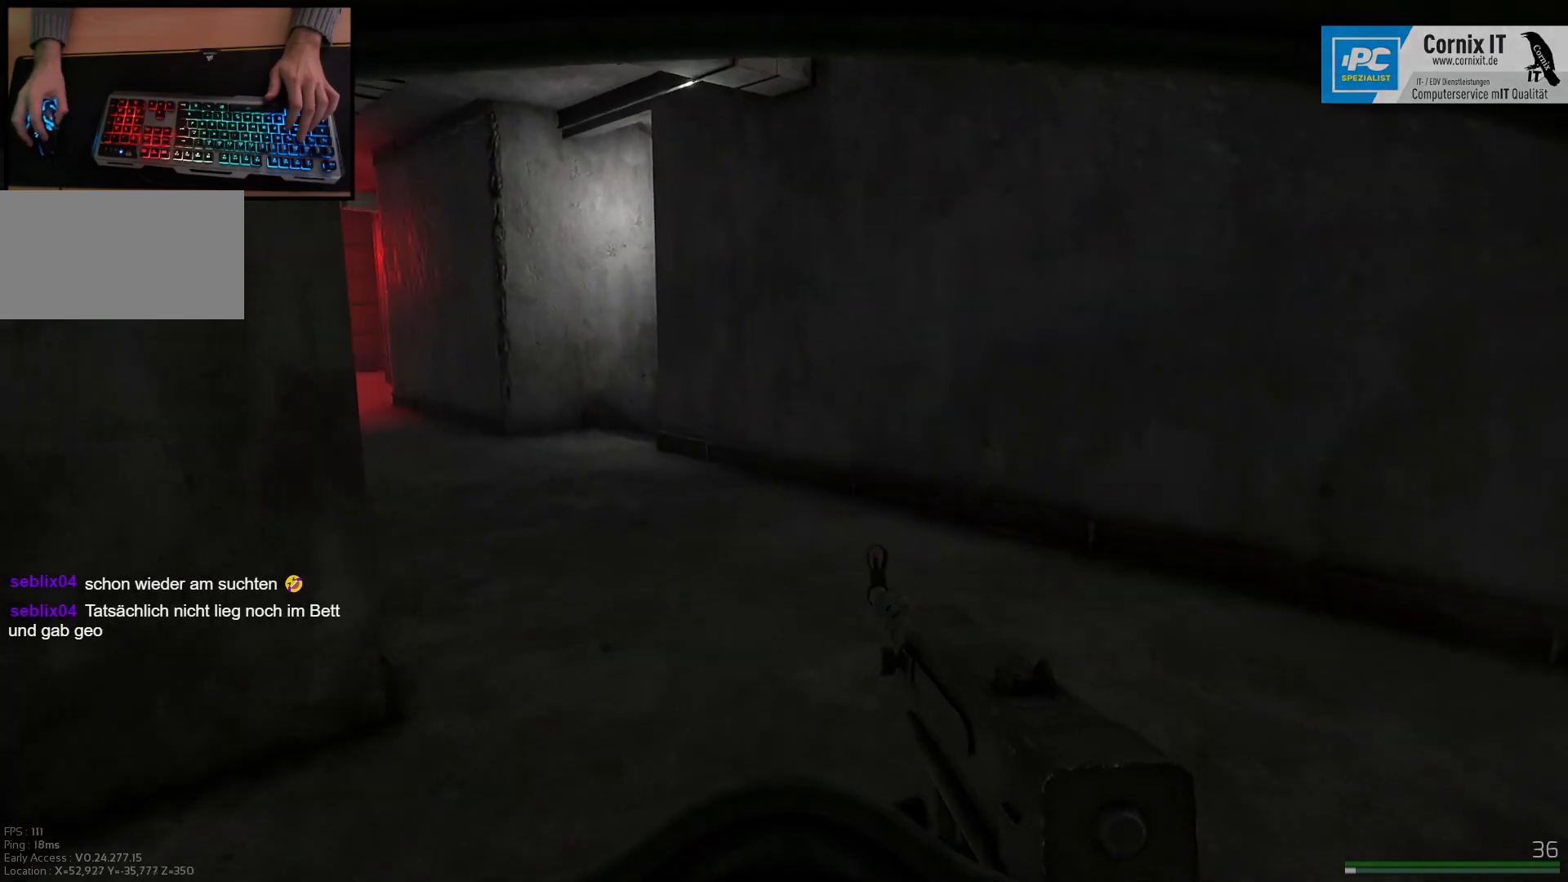
{"keys": ["w"], "mouse": [], "events": []}
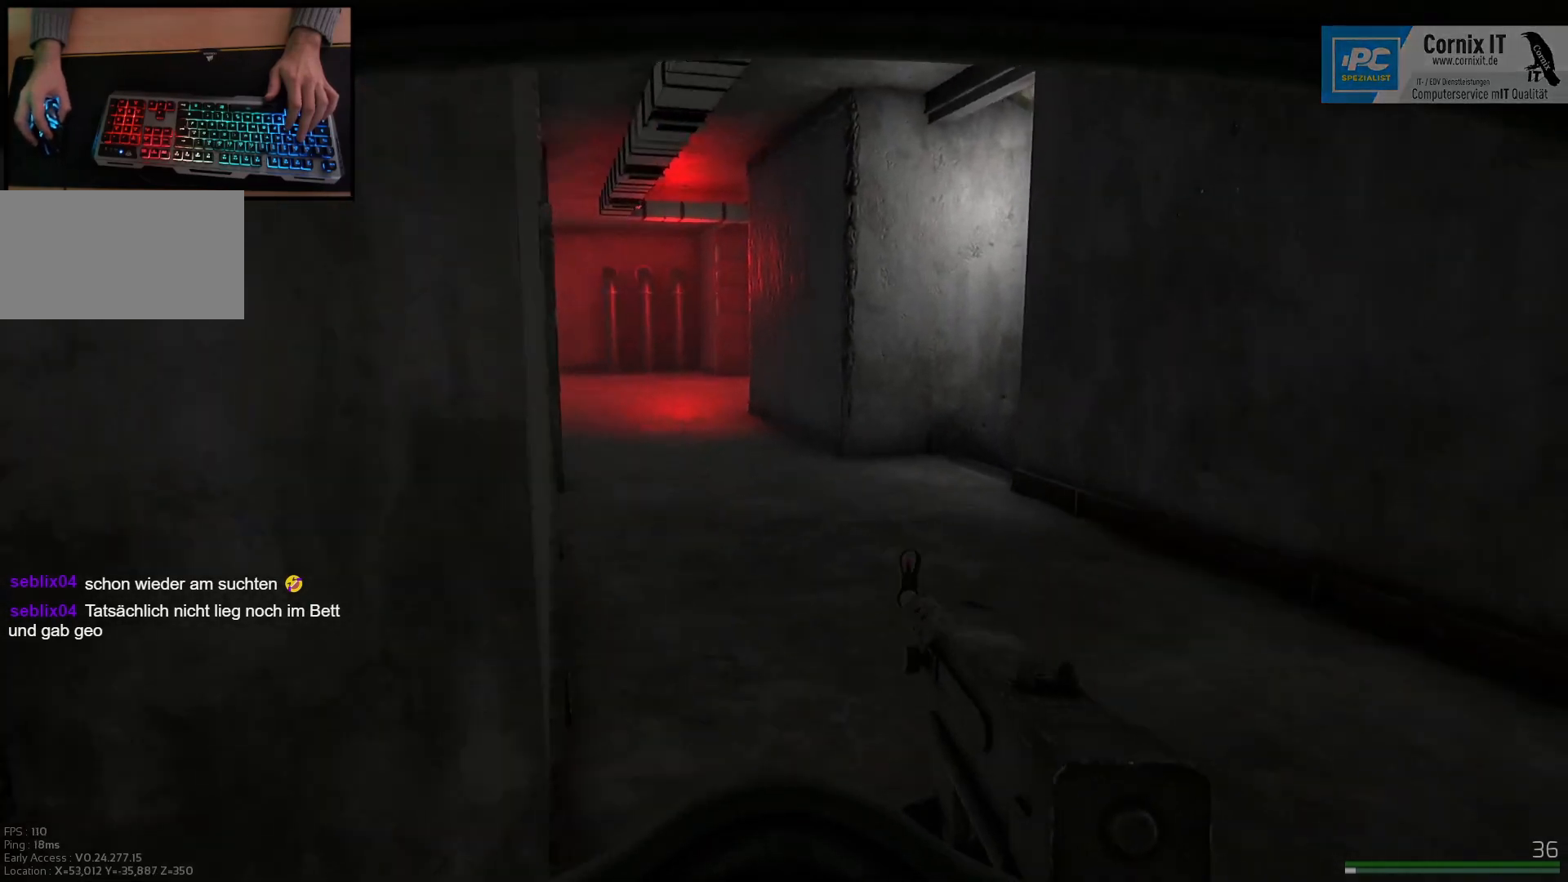
{"keys": ["w"], "mouse": [], "events": [[250, "shift", "down"], [383, "shift", "up"]]}
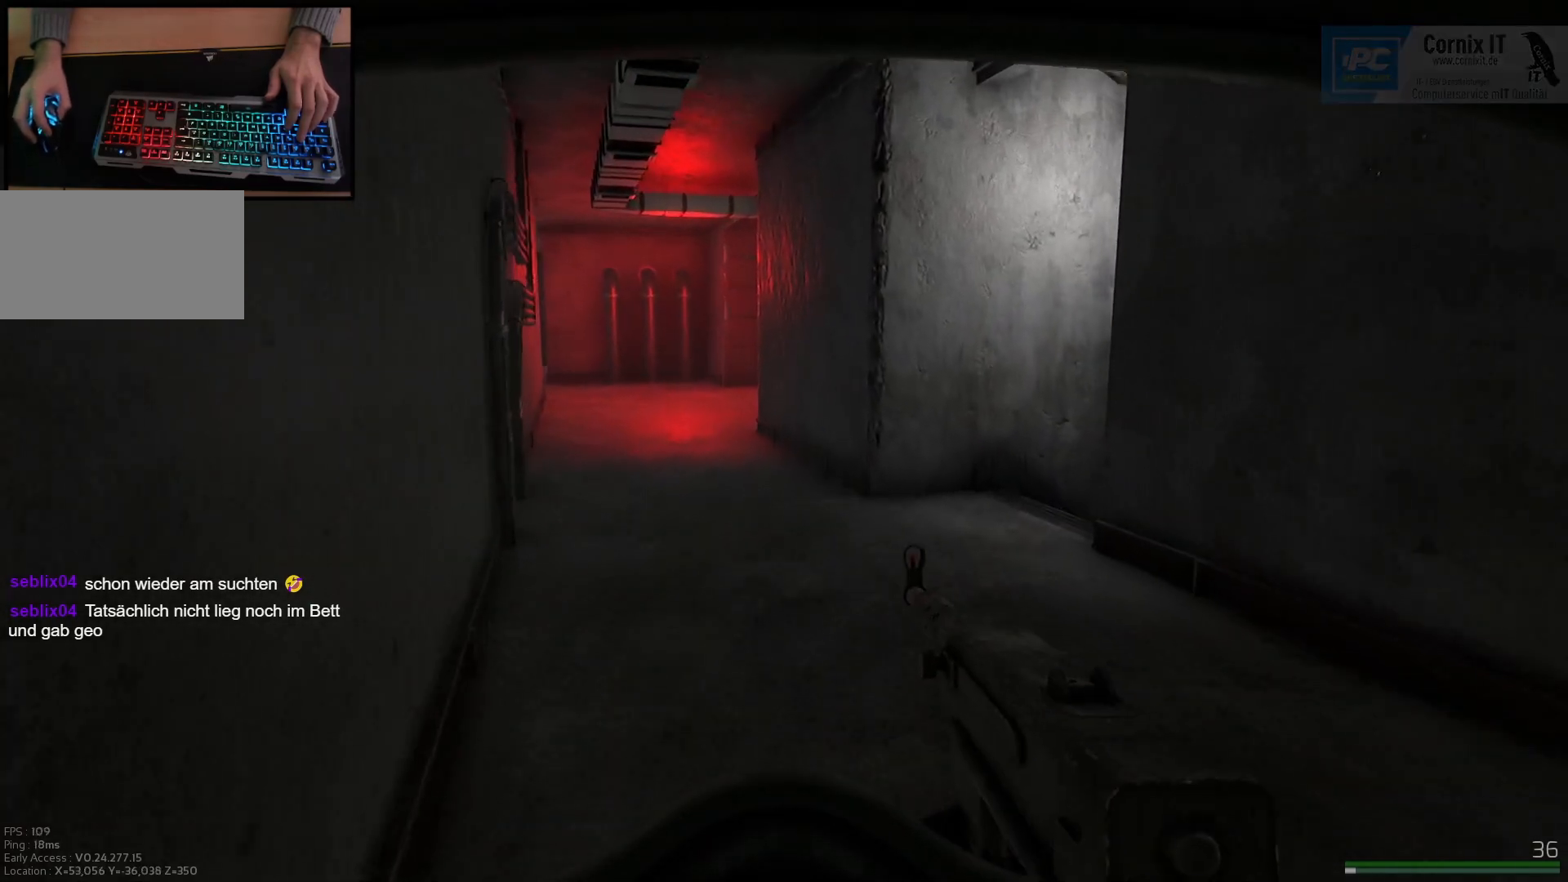
{"keys": ["w"], "mouse": [], "events": []}
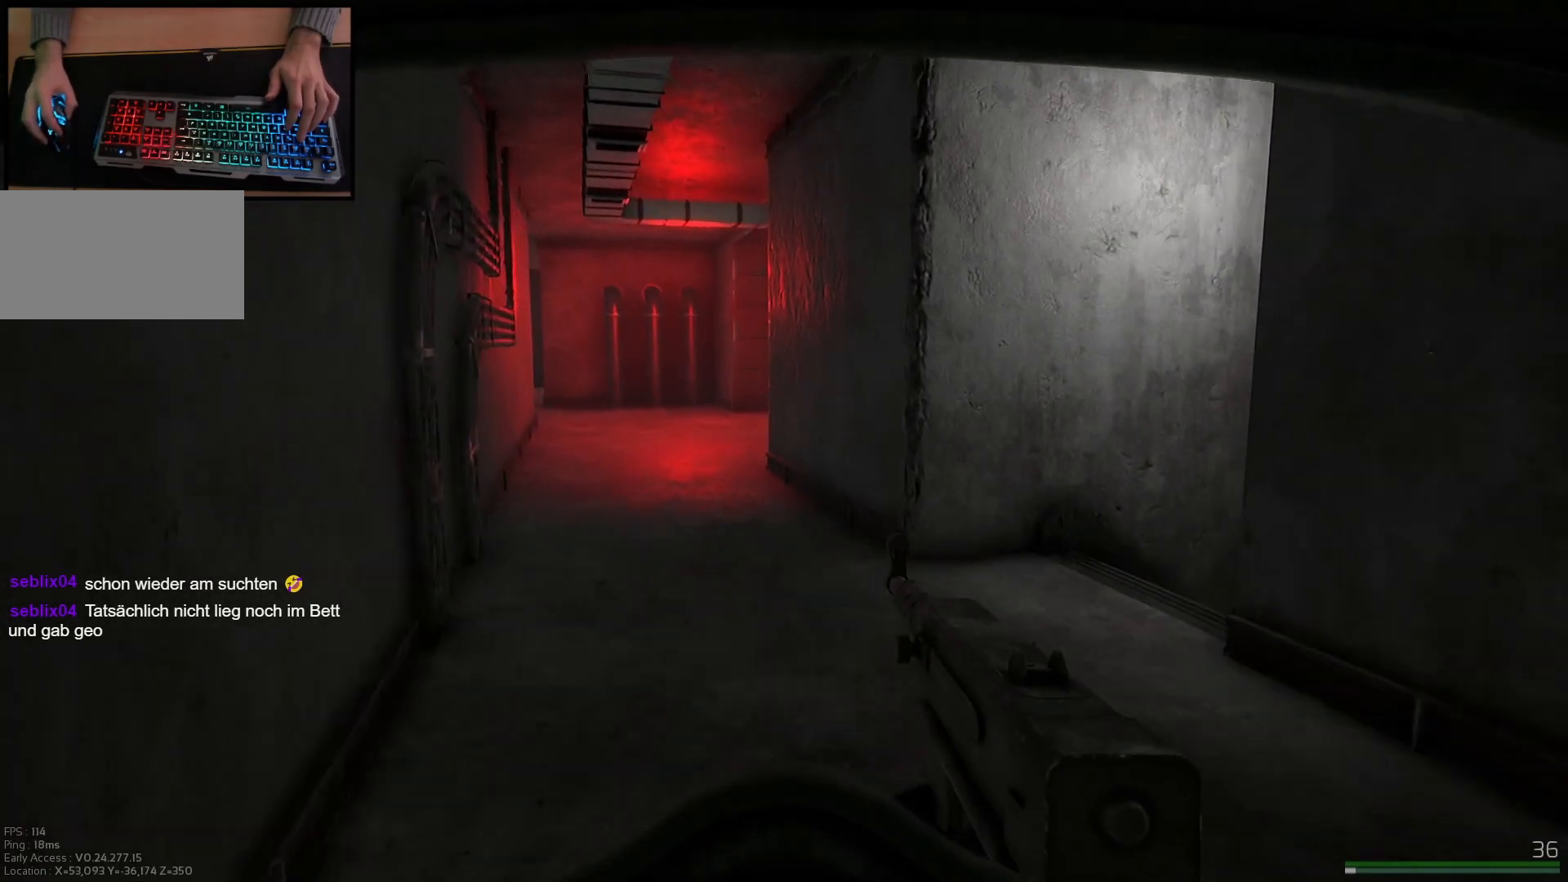
{"keys": ["w"], "mouse": [], "events": []}
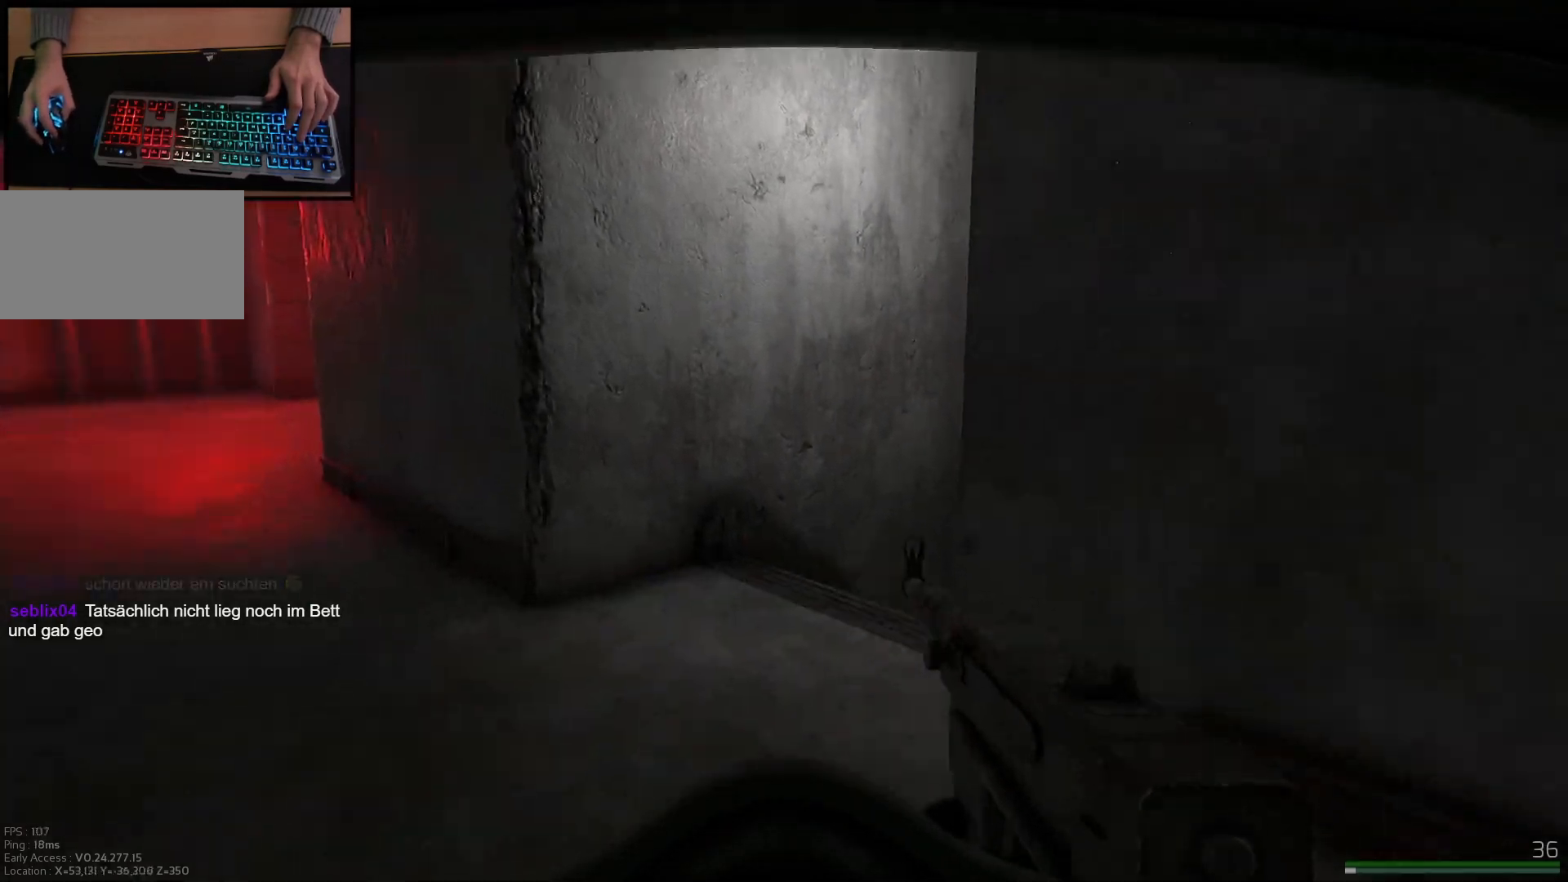
{"keys": ["a", "w"], "mouse": [], "events": [[50, "a", "down"]]}
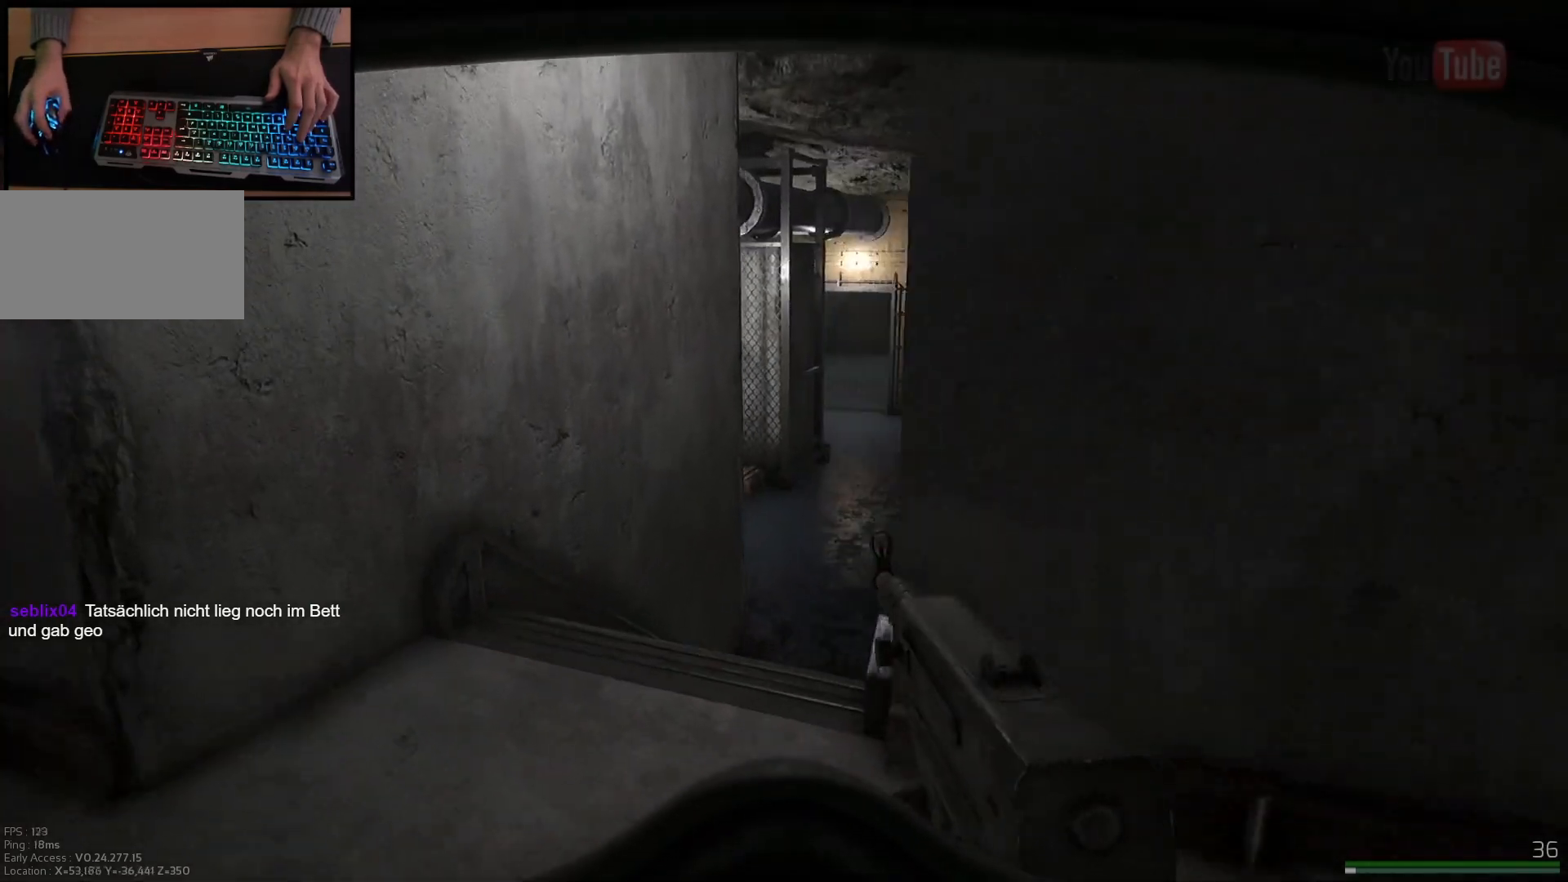
{"keys": ["d", "w"], "mouse": [], "events": [[33, "w", "up"], [300, "a", "up"], [300, "w", "down"], [400, "d", "down"]]}
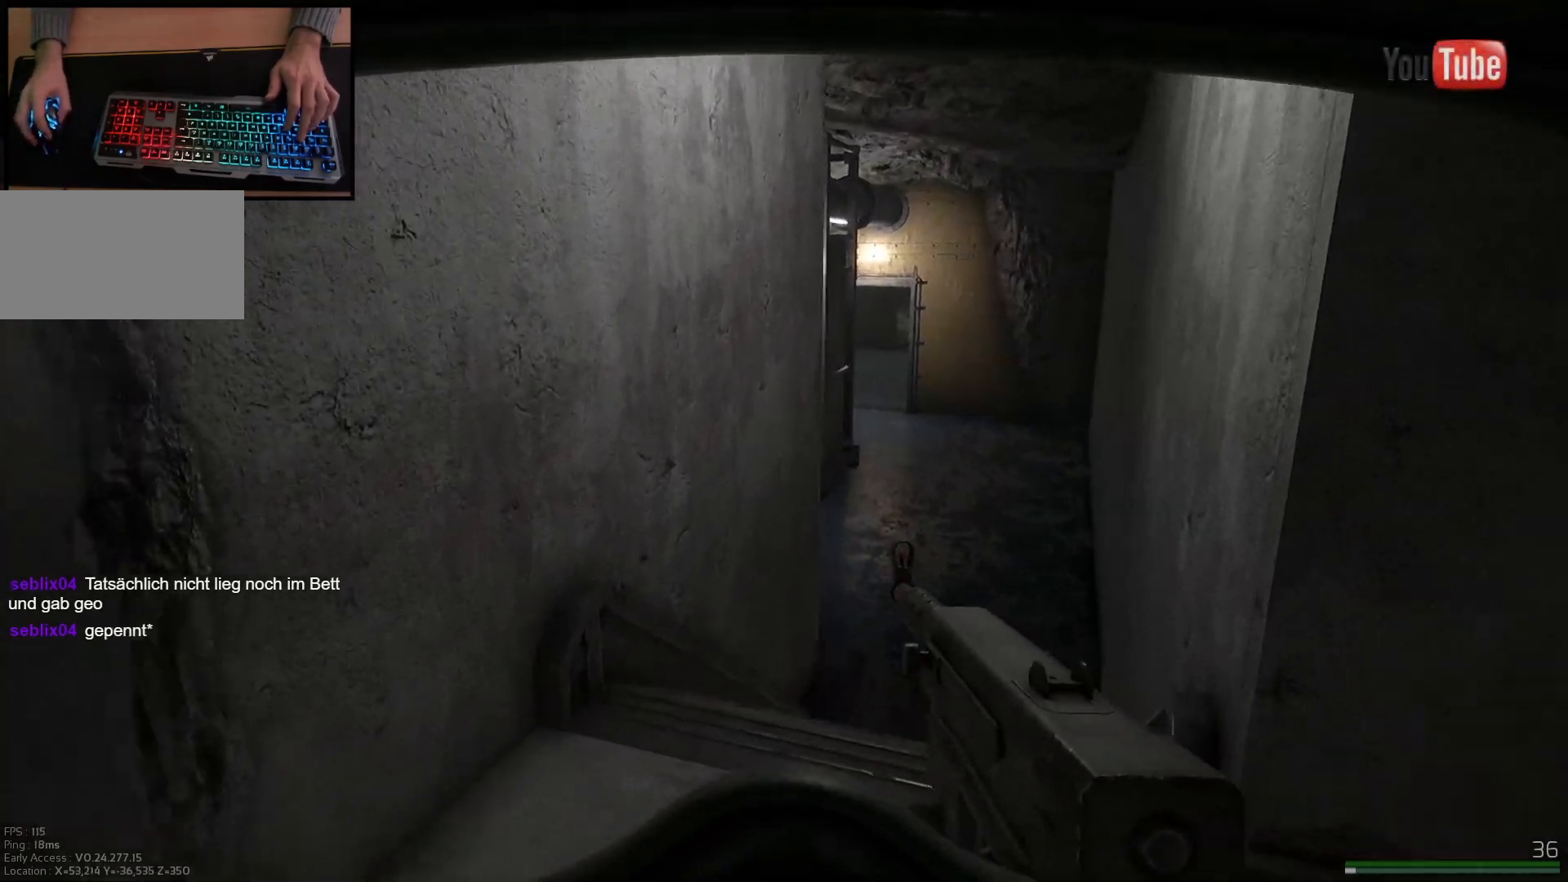
{"keys": ["w"], "mouse": [], "events": [[17, "d", "up"], [184, "shift", "down"], [334, "shift", "up"]]}
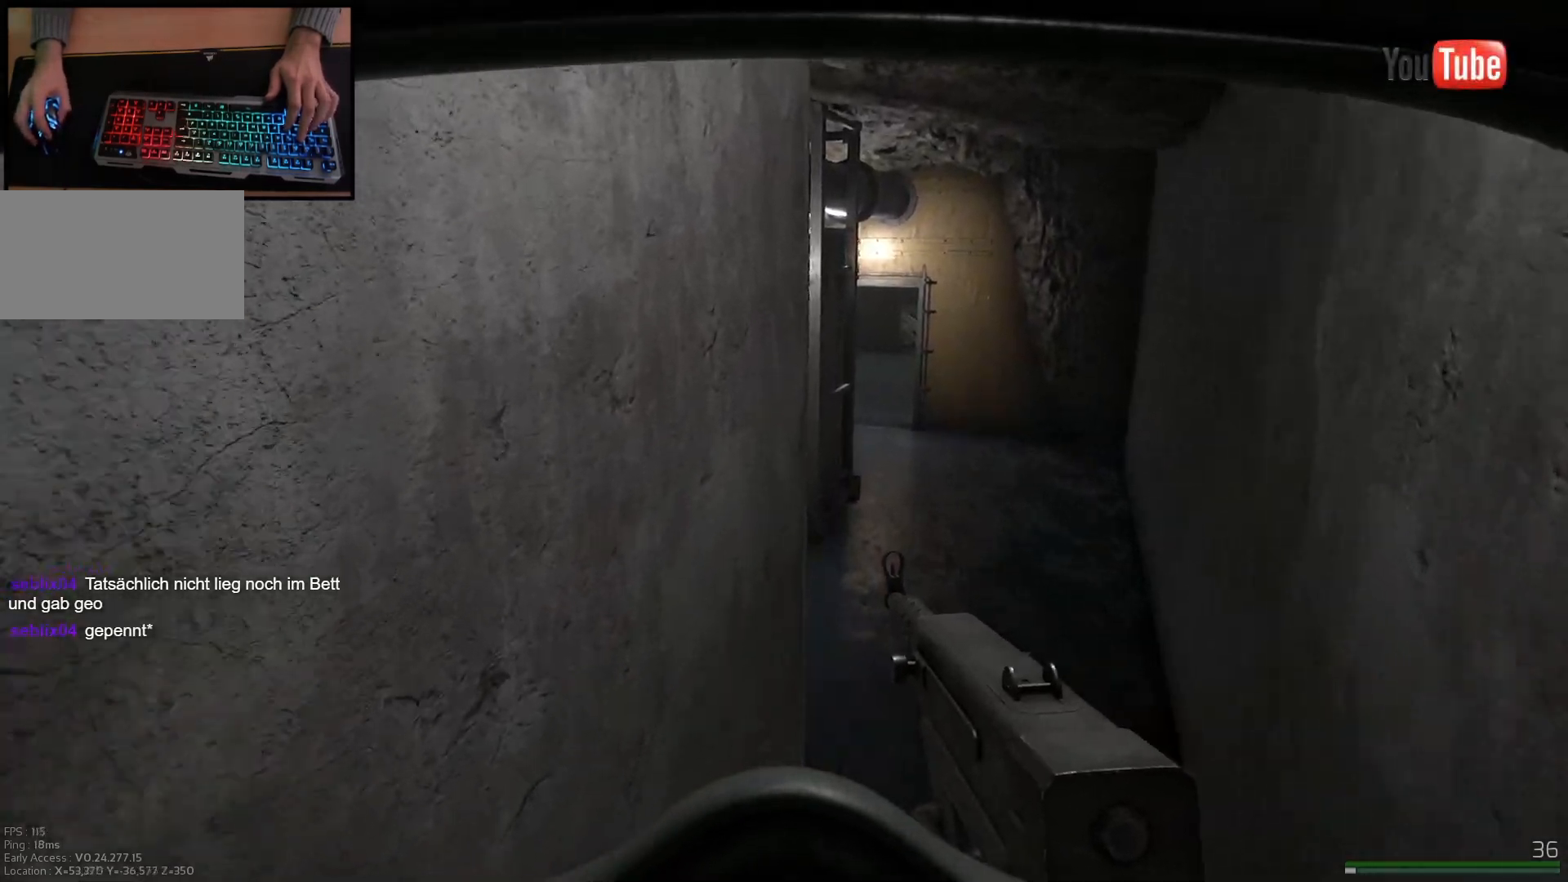
{"keys": ["d", "w"], "mouse": [], "events": [[33, "d", "down"], [166, "d", "up"], [433, "d", "down"]]}
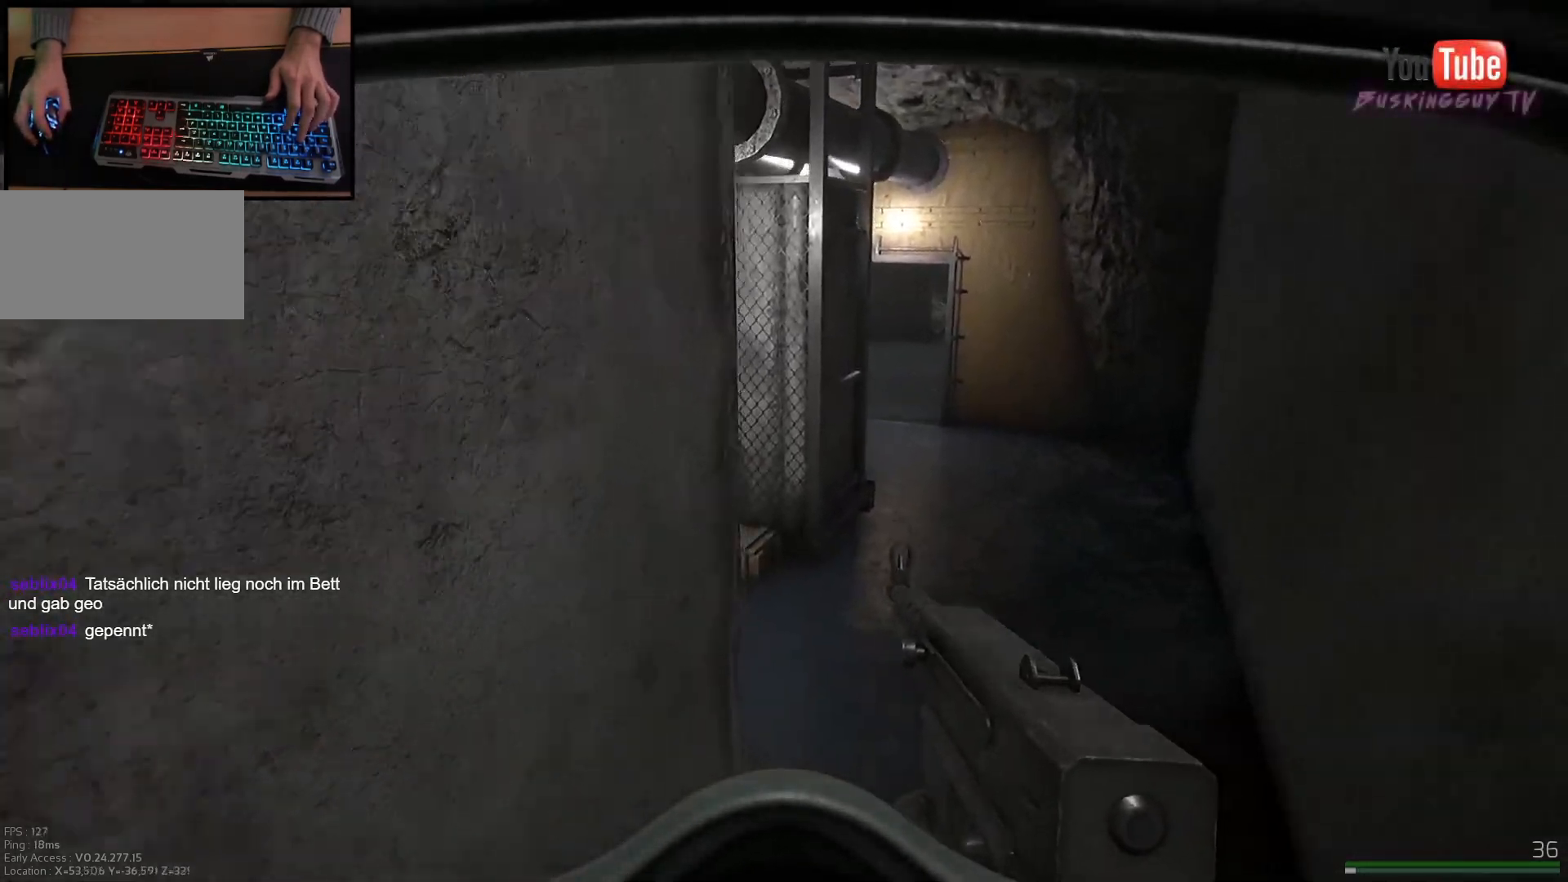
{"keys": ["d", "w"], "mouse": [], "events": [[117, "d", "up"], [334, "d", "down"]]}
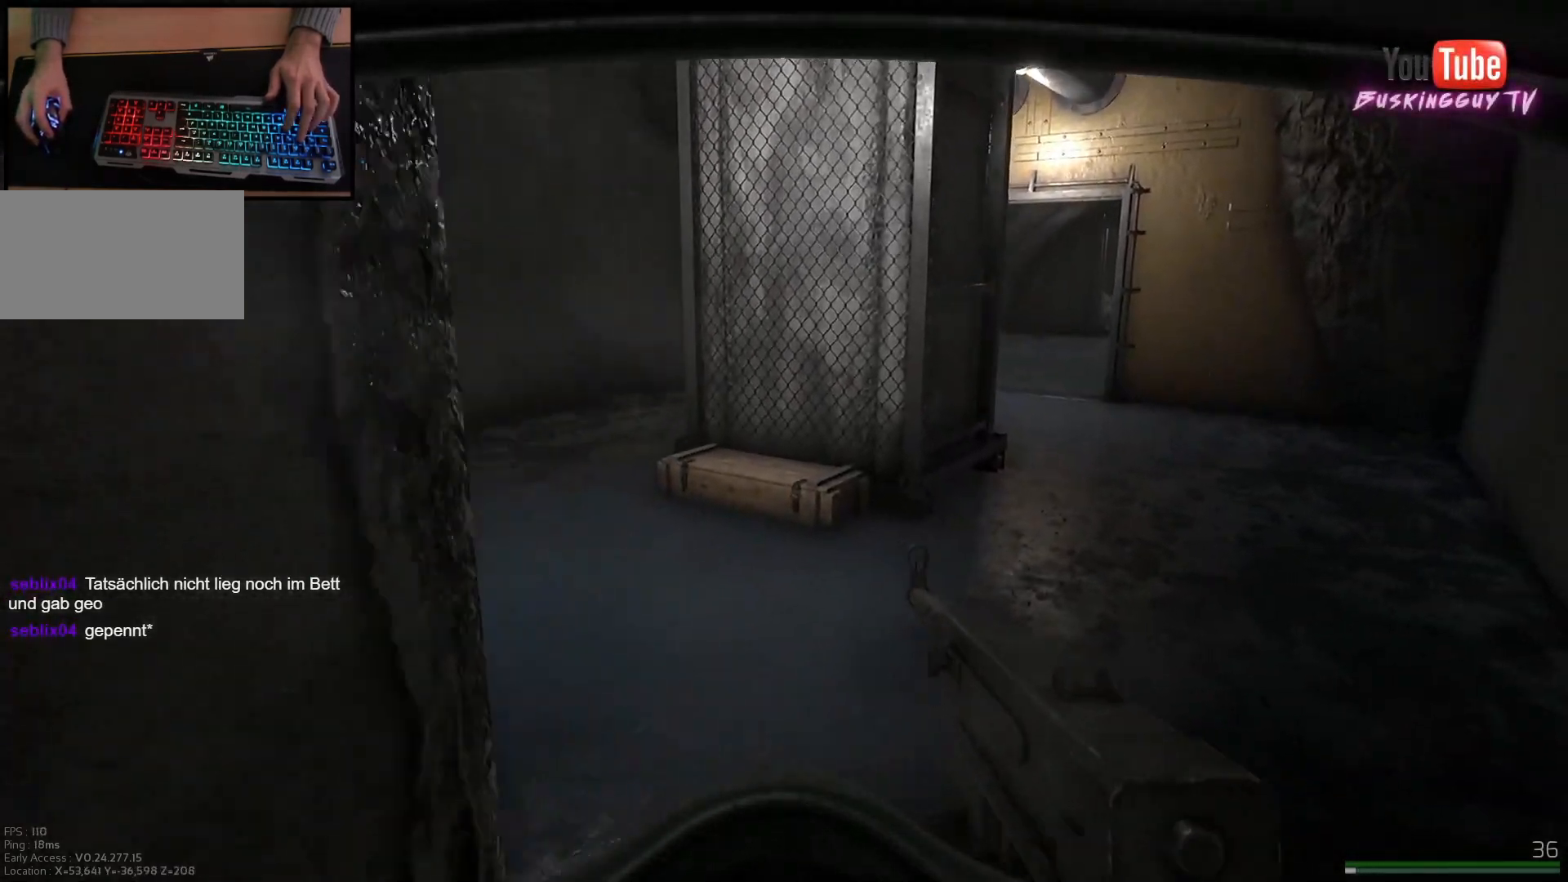
{"keys": ["w"], "mouse": [], "events": [[33, "d", "up"]]}
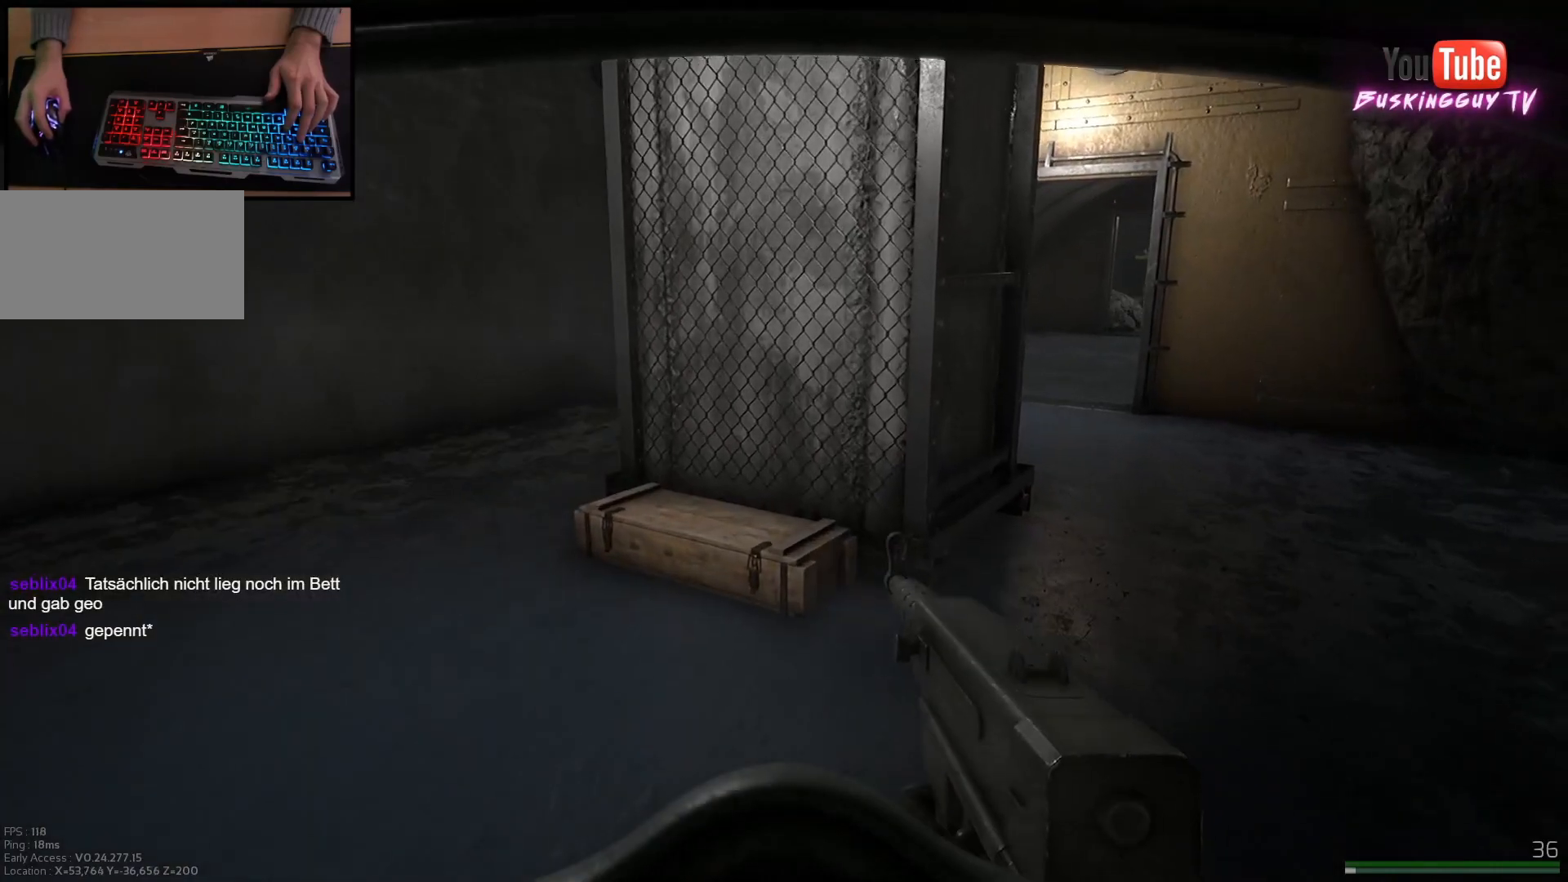
{"keys": ["w"], "mouse": [], "events": [[300, "a", "down"], [400, "a", "up"]]}
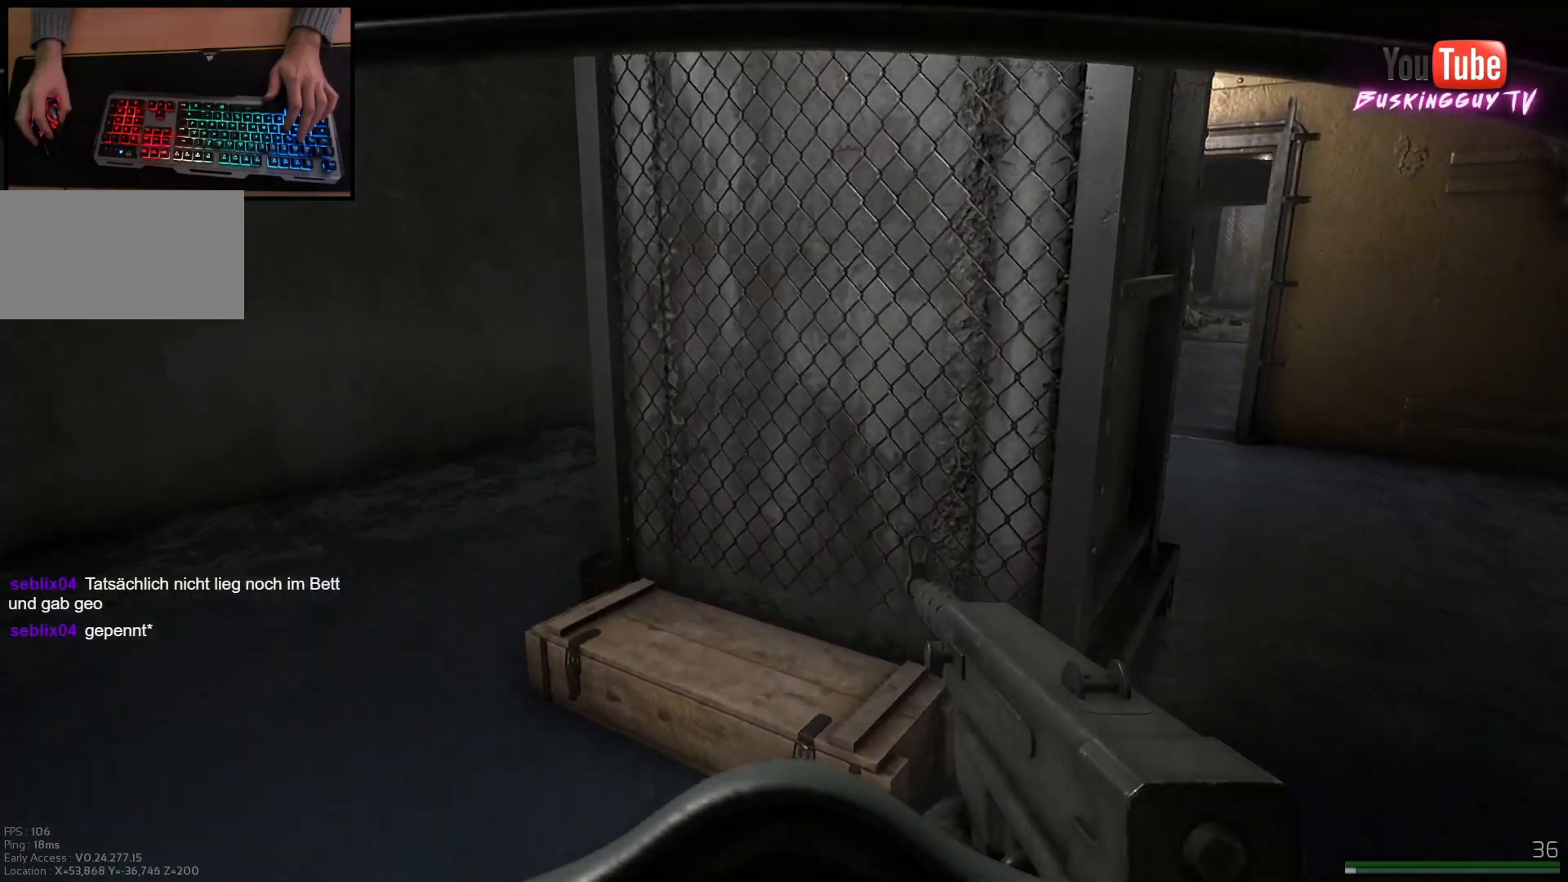
{"keys": ["w"], "mouse": ["right"], "events": [[83, "d", "down"], [283, "mouse_right", "down"], [300, "d", "up"]]}
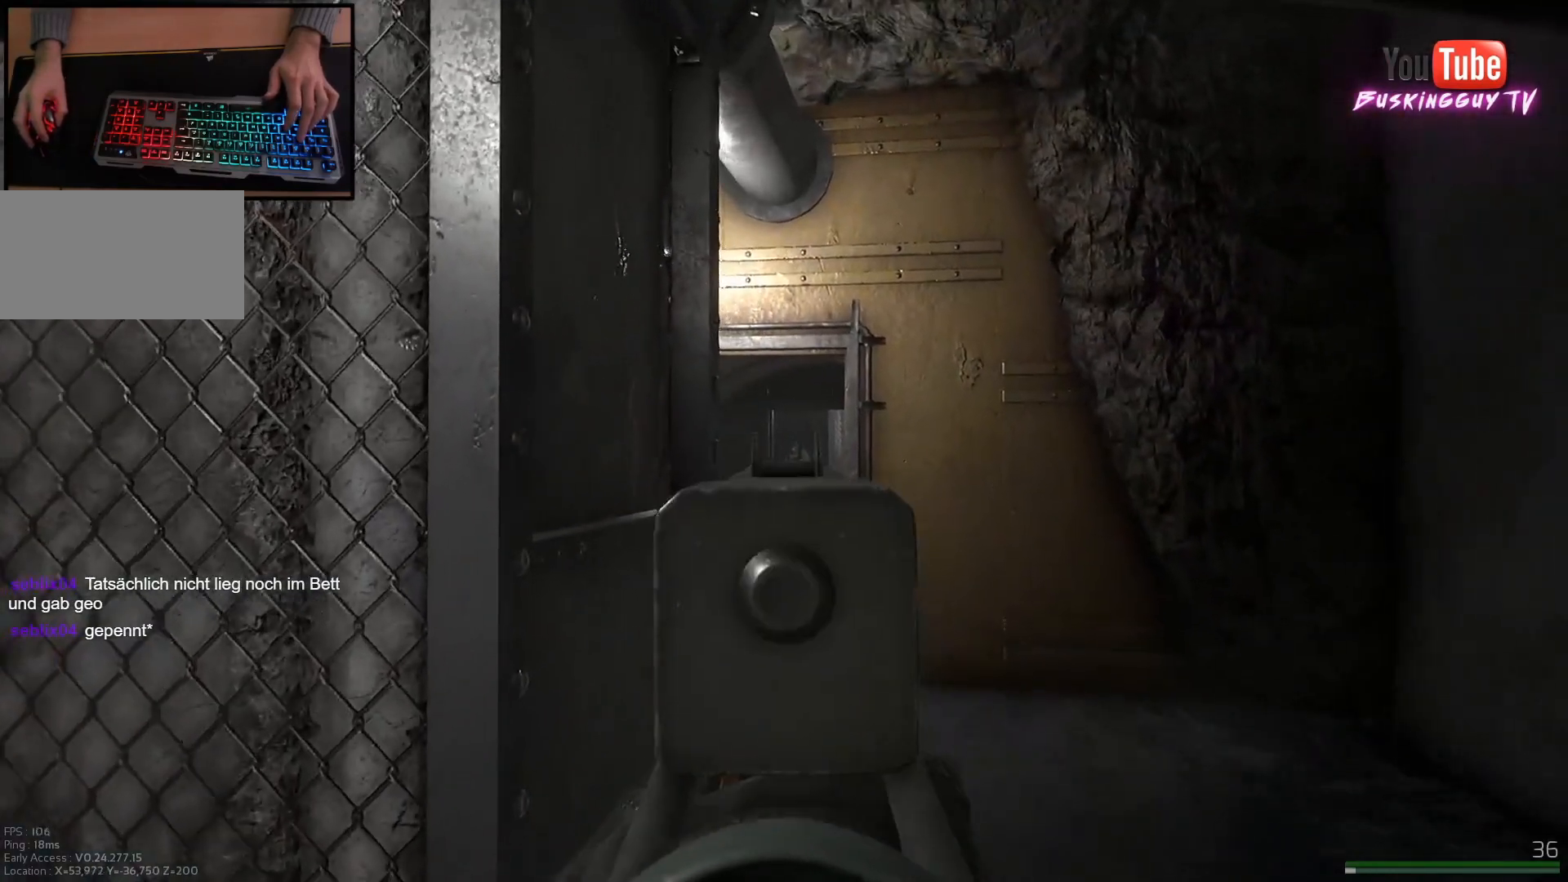
{"keys": [], "mouse": ["right"], "events": [[83, "w", "up"]]}
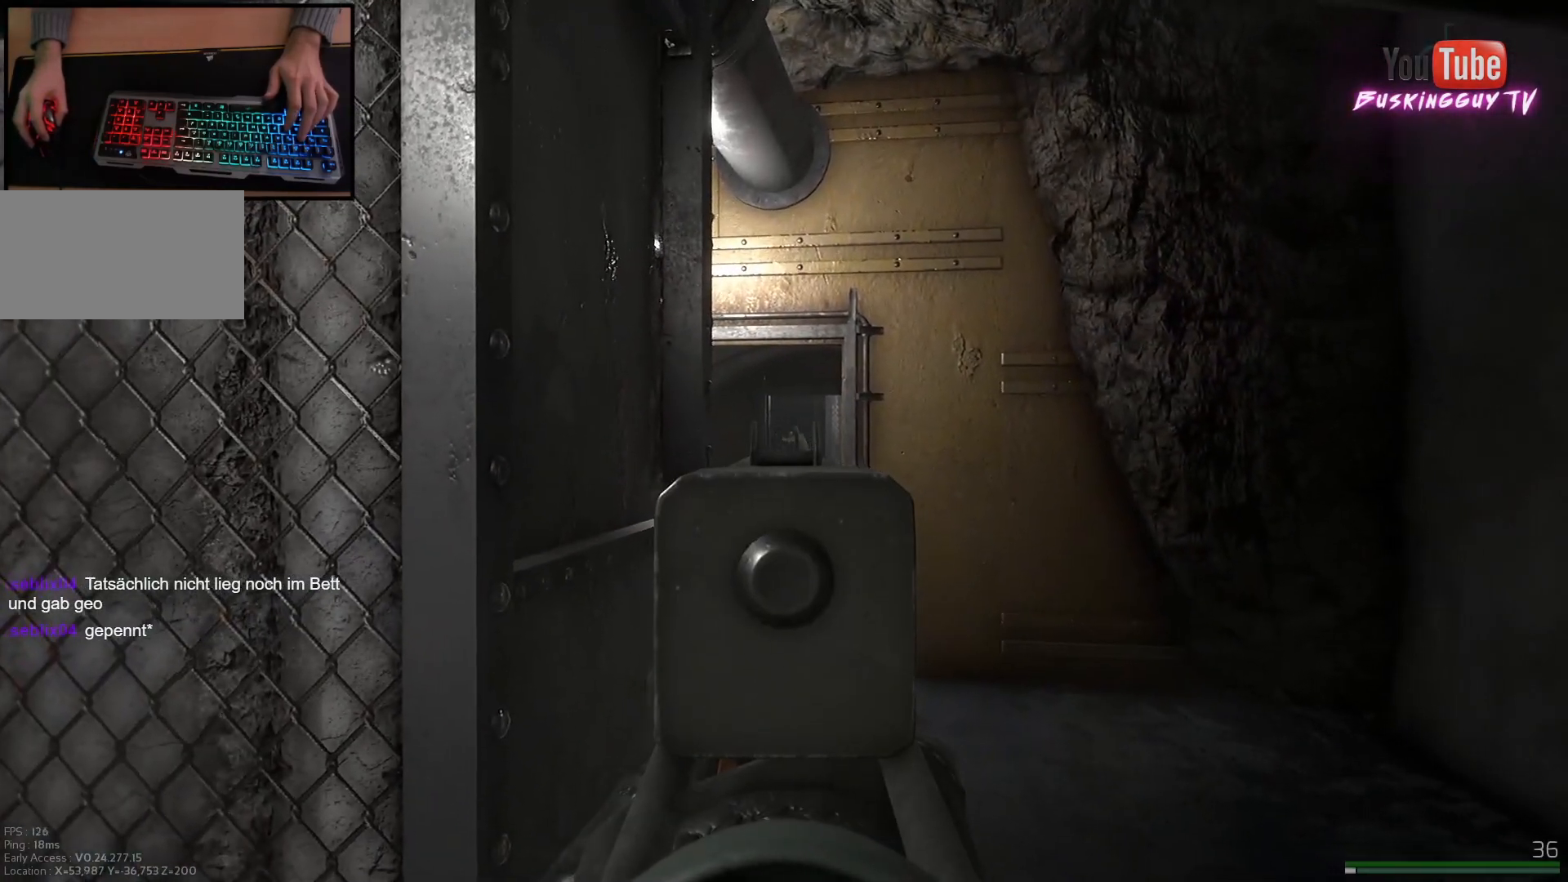
{"keys": [], "mouse": ["left", "right"], "events": [[500, "mouse_left", "down"]]}
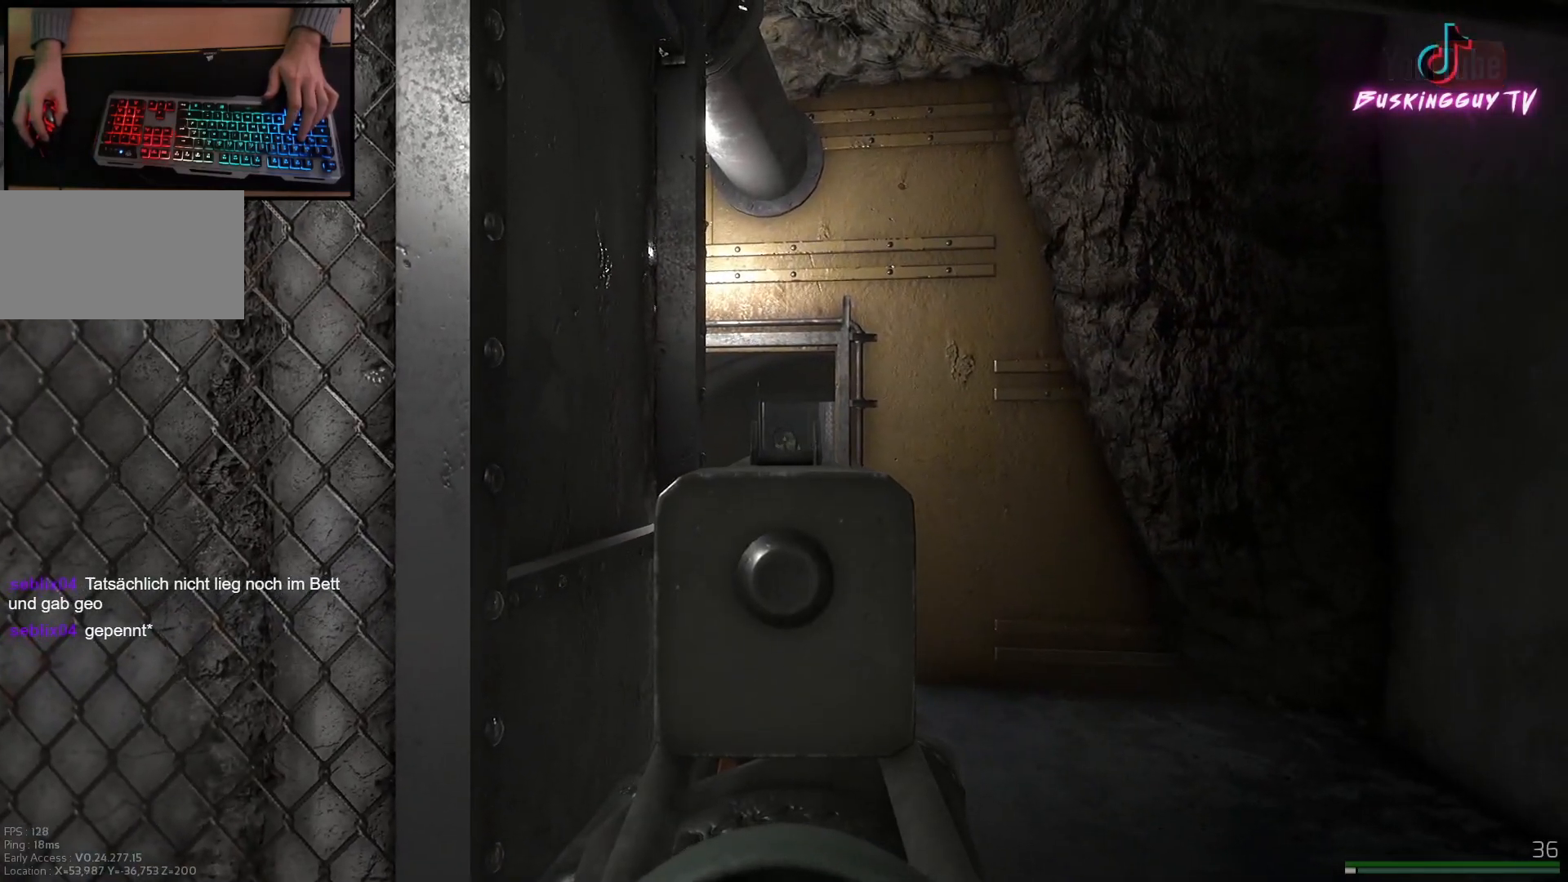
{"keys": [], "mouse": ["right"], "events": [[67, "mouse_left", "up"]]}
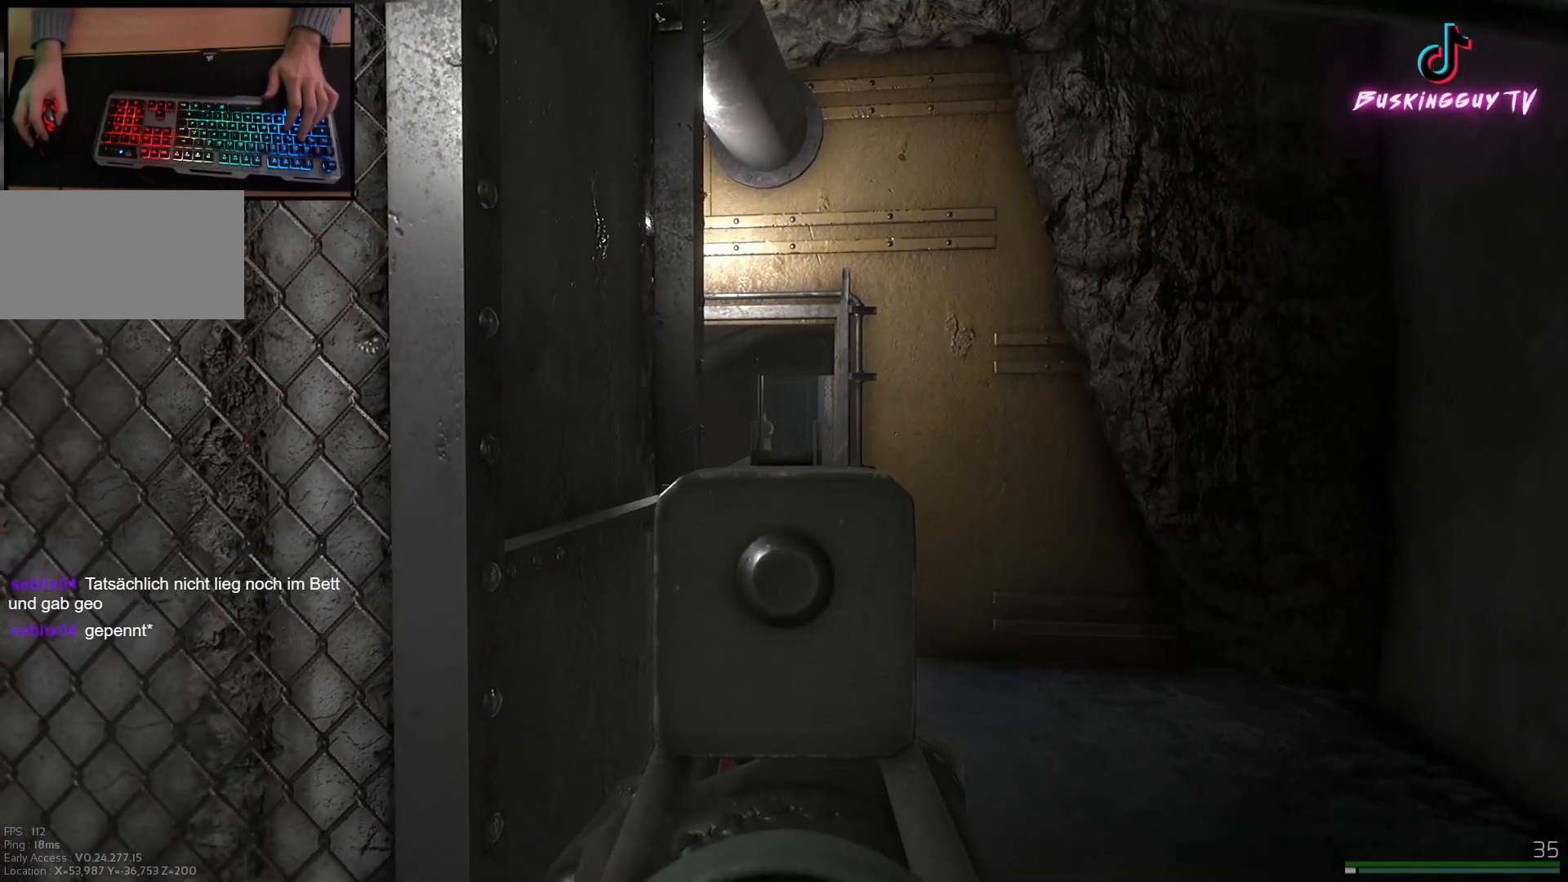
{"keys": ["d"], "mouse": ["right"], "events": [[183, "mouse_left", "down"], [250, "mouse_left", "up"], [333, "d", "down"]]}
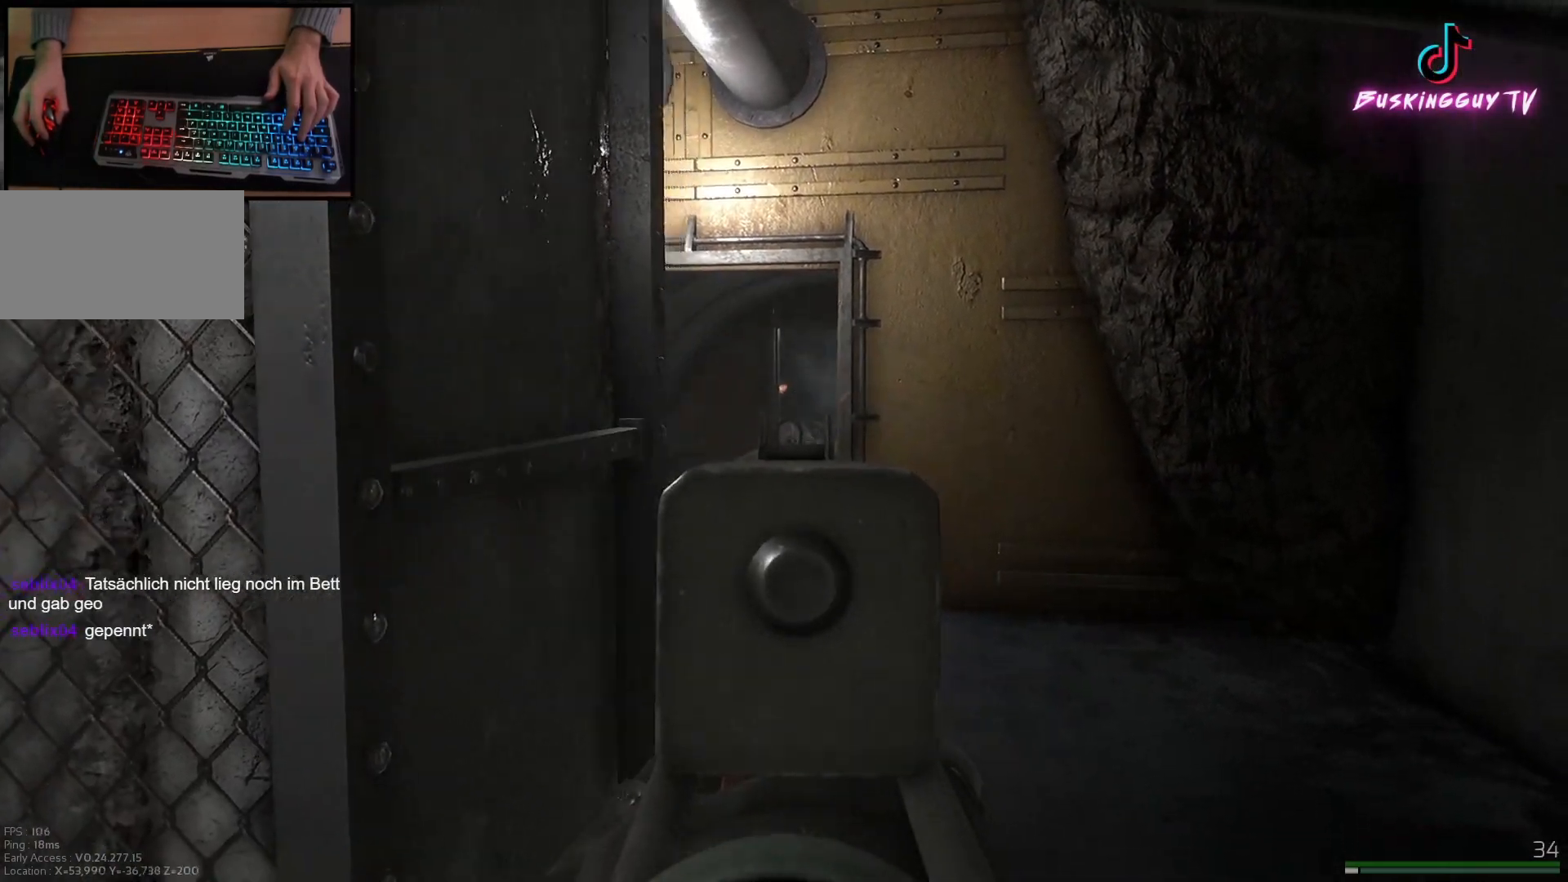
{"keys": ["shift", "w"], "mouse": [], "events": [[17, "w", "down"], [134, "mouse_right", "up"], [200, "shift", "down"], [234, "d", "up"]]}
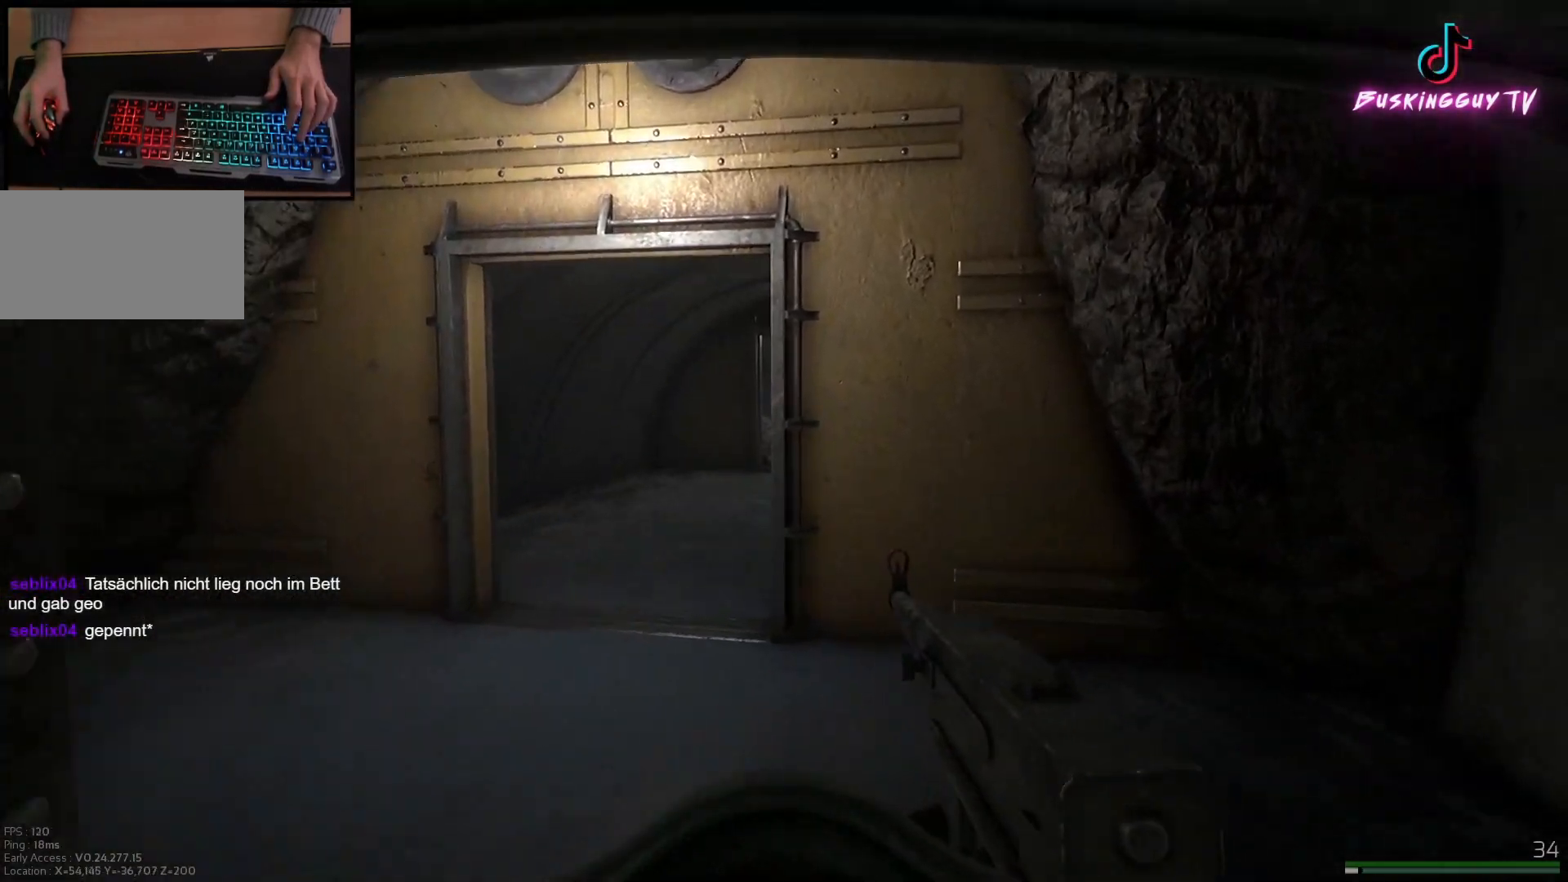
{"keys": ["w"], "mouse": [], "events": [[166, "a", "down"], [383, "a", "up"], [383, "shift", "up"]]}
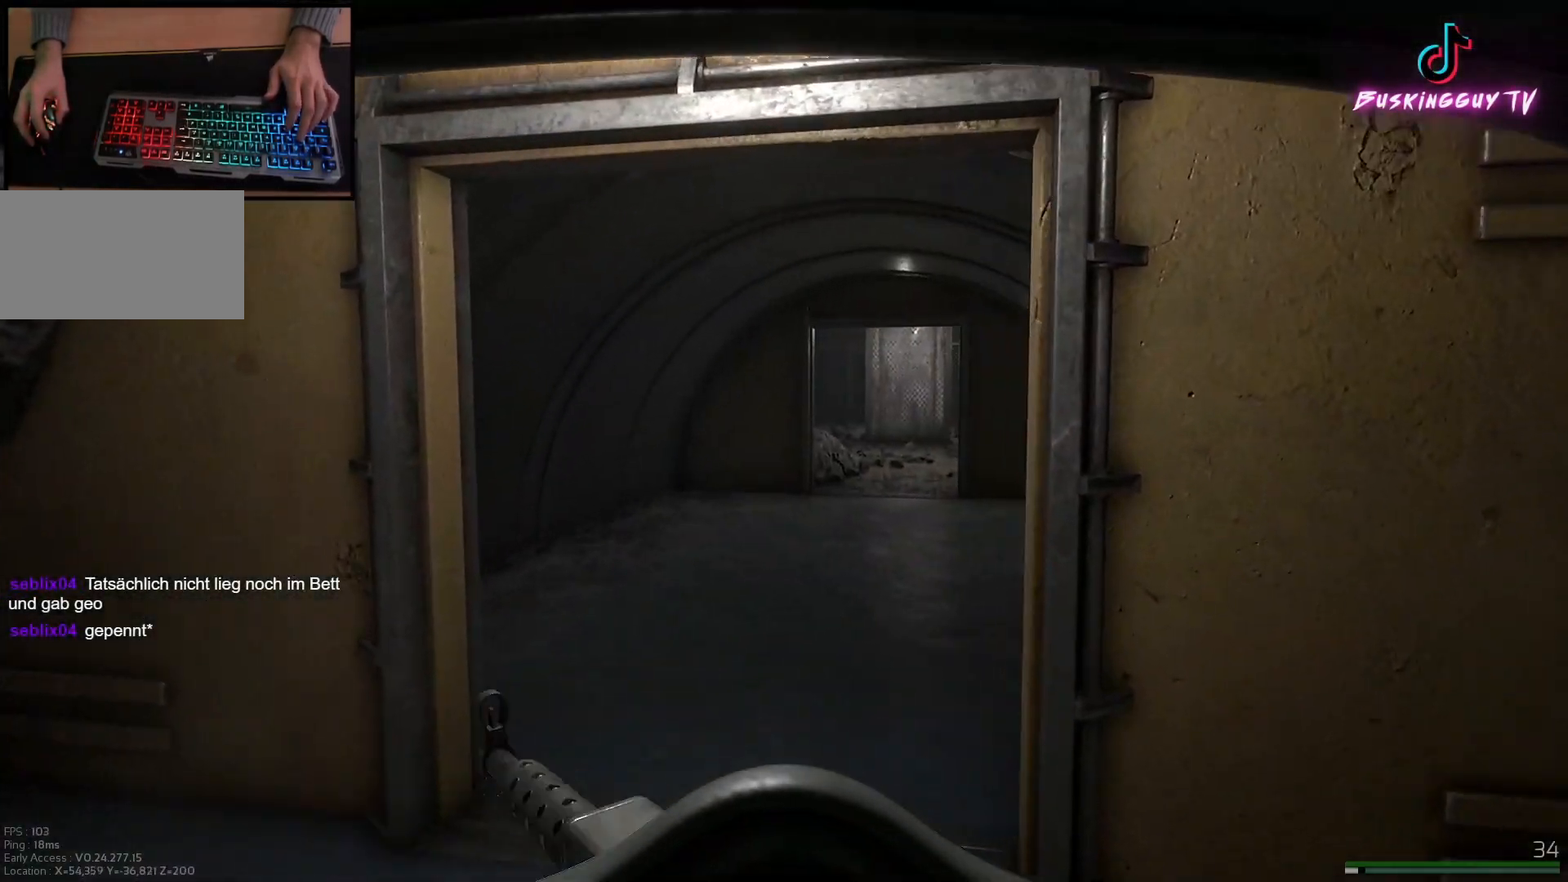
{"keys": ["shift", "w"], "mouse": [], "events": [[217, "shift", "down"]]}